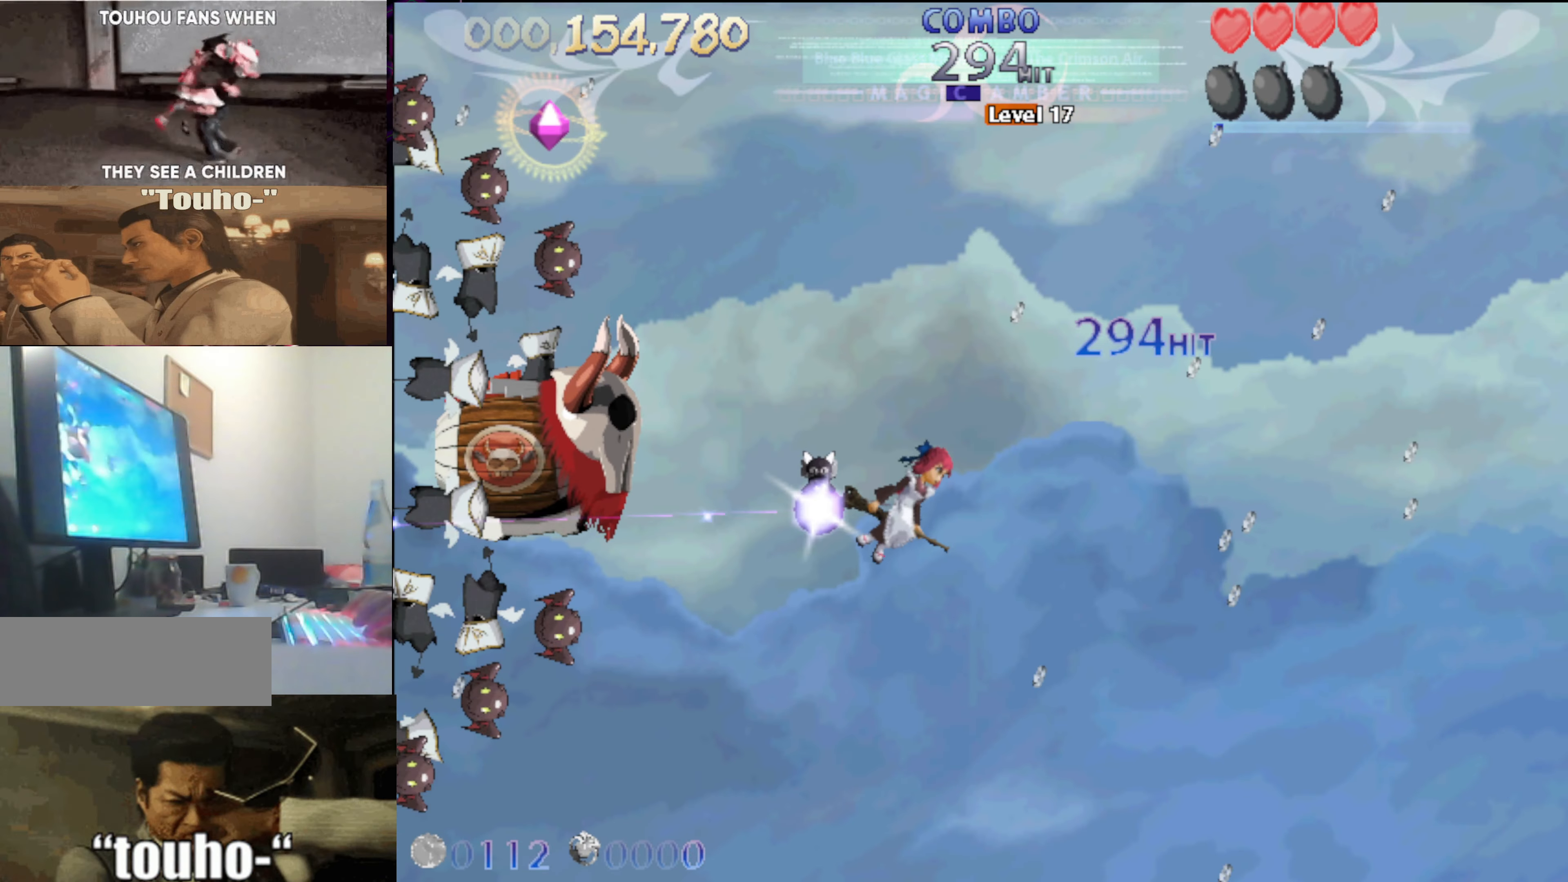
Gameplay with keyboard; each line is a JSON object with the keys held at the frame after it. "events" lists presses ("down") and releases ("up") of "auto", "c", "down", "left", "right", "up", "v", "x" and "z" between this image and that frame as [ms after this image, input, new state], when the widget could be followed in between. No other keys are recorded. Mouse input is not recorded. Key names are as the overlay labels them; some are game actions (e.g. jump) rather than physical keys.
{"keys": ["c", "right"], "events": [[134, "up", "up"]]}
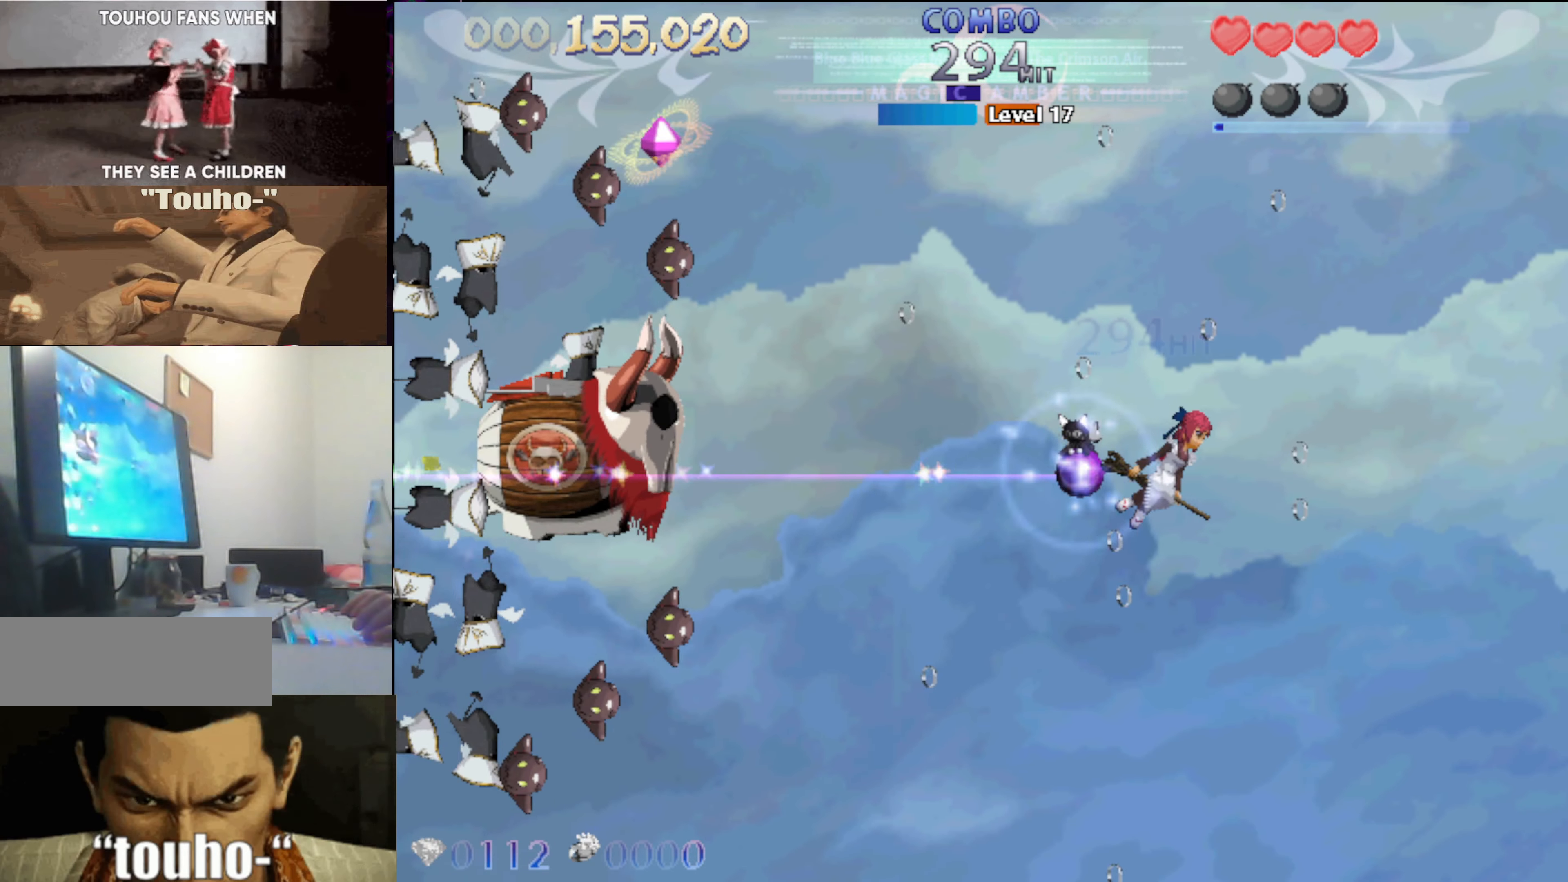
{"keys": [], "events": [[284, "c", "up"], [334, "right", "up"]]}
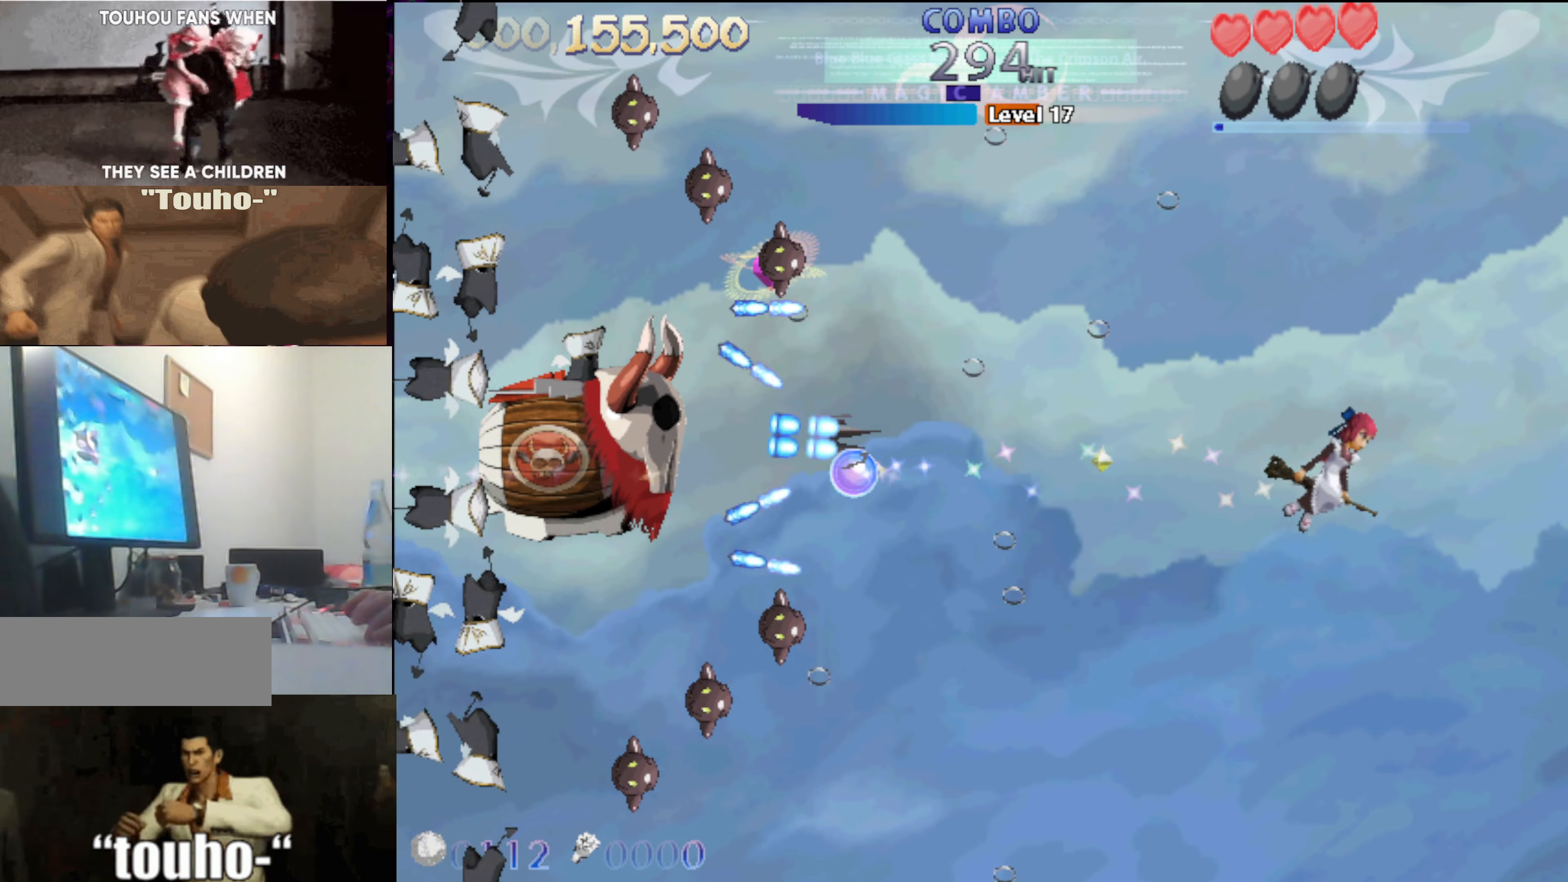
{"keys": [], "events": []}
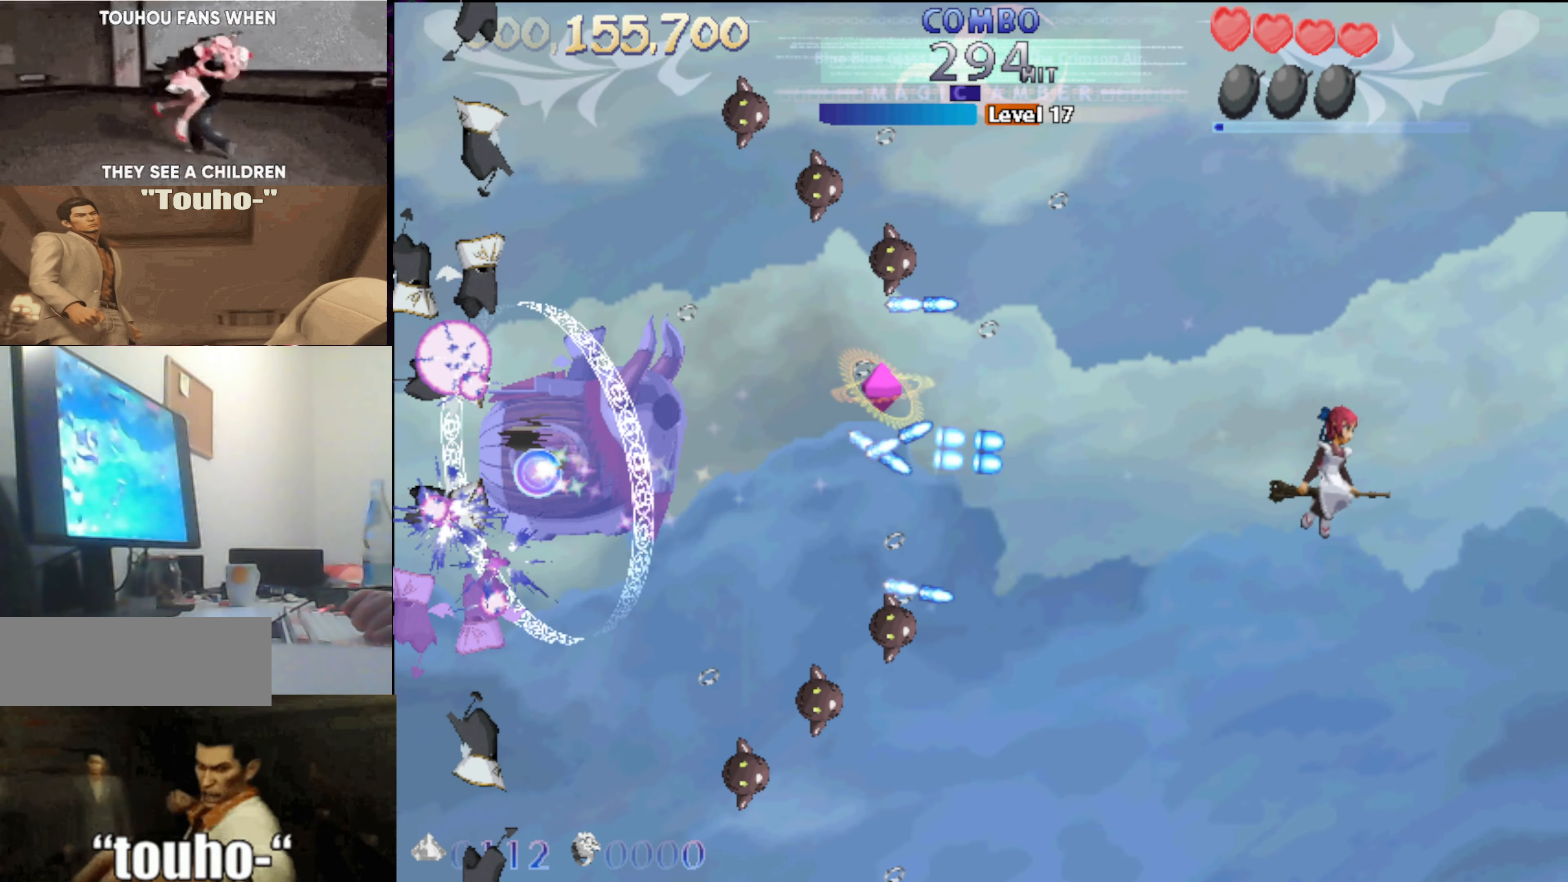
{"keys": ["down"], "events": [[34, "right", "down"], [134, "right", "up"], [467, "down", "down"]]}
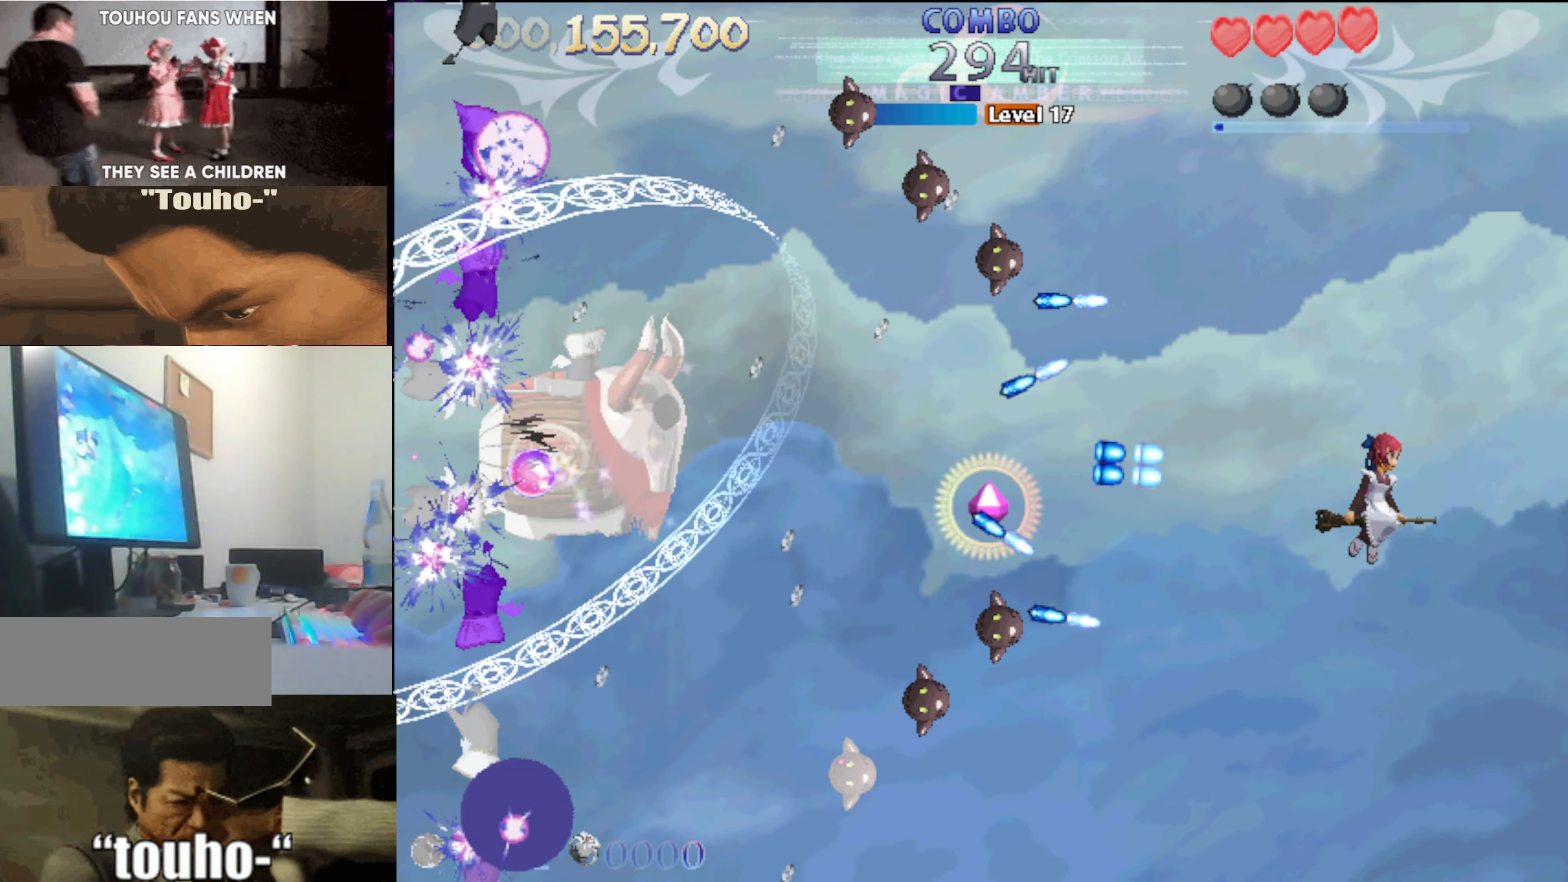
{"keys": [], "events": [[200, "down", "up"], [200, "left", "down"], [284, "left", "up"], [384, "left", "down"], [484, "left", "up"]]}
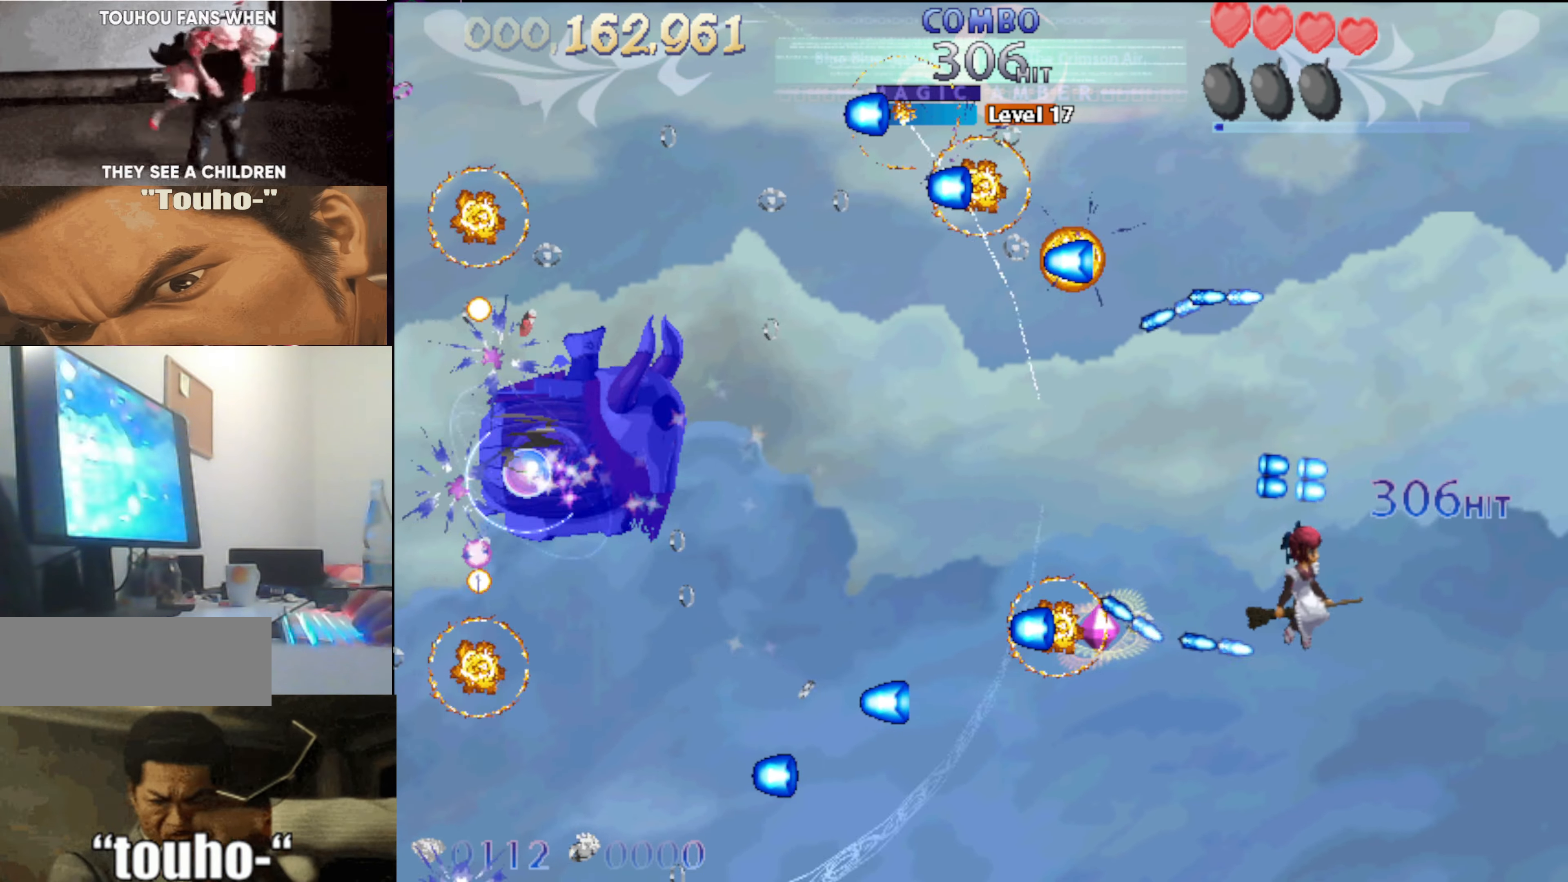
{"keys": [], "events": [[117, "left", "down"], [117, "up", "down"], [267, "left", "up"], [267, "up", "up"]]}
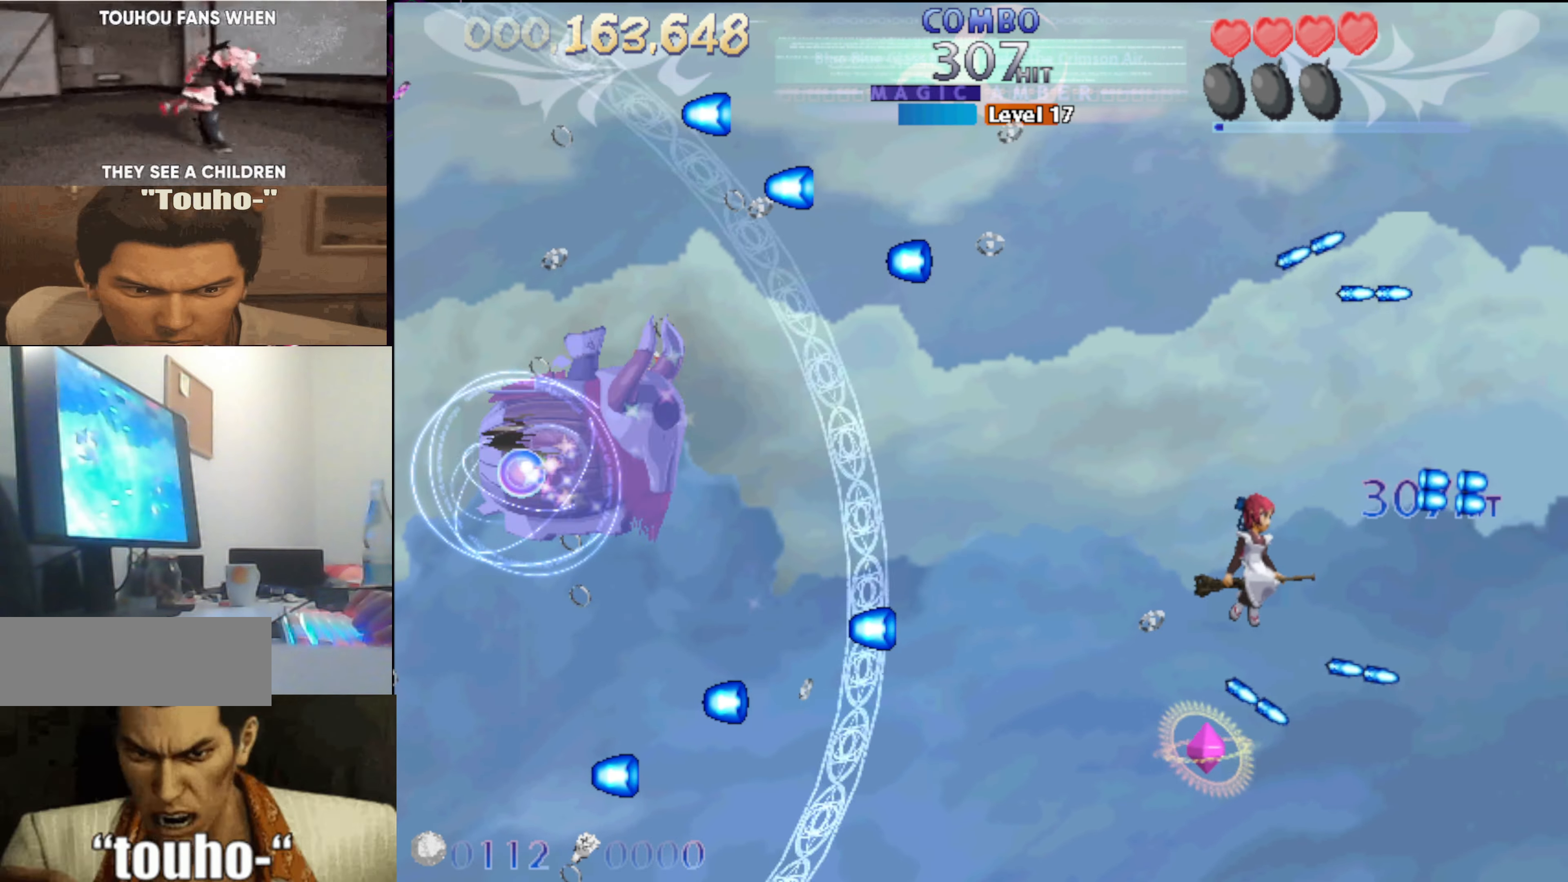
{"keys": [], "events": [[233, "right", "down"], [316, "down", "down"], [366, "right", "up"], [416, "down", "up"]]}
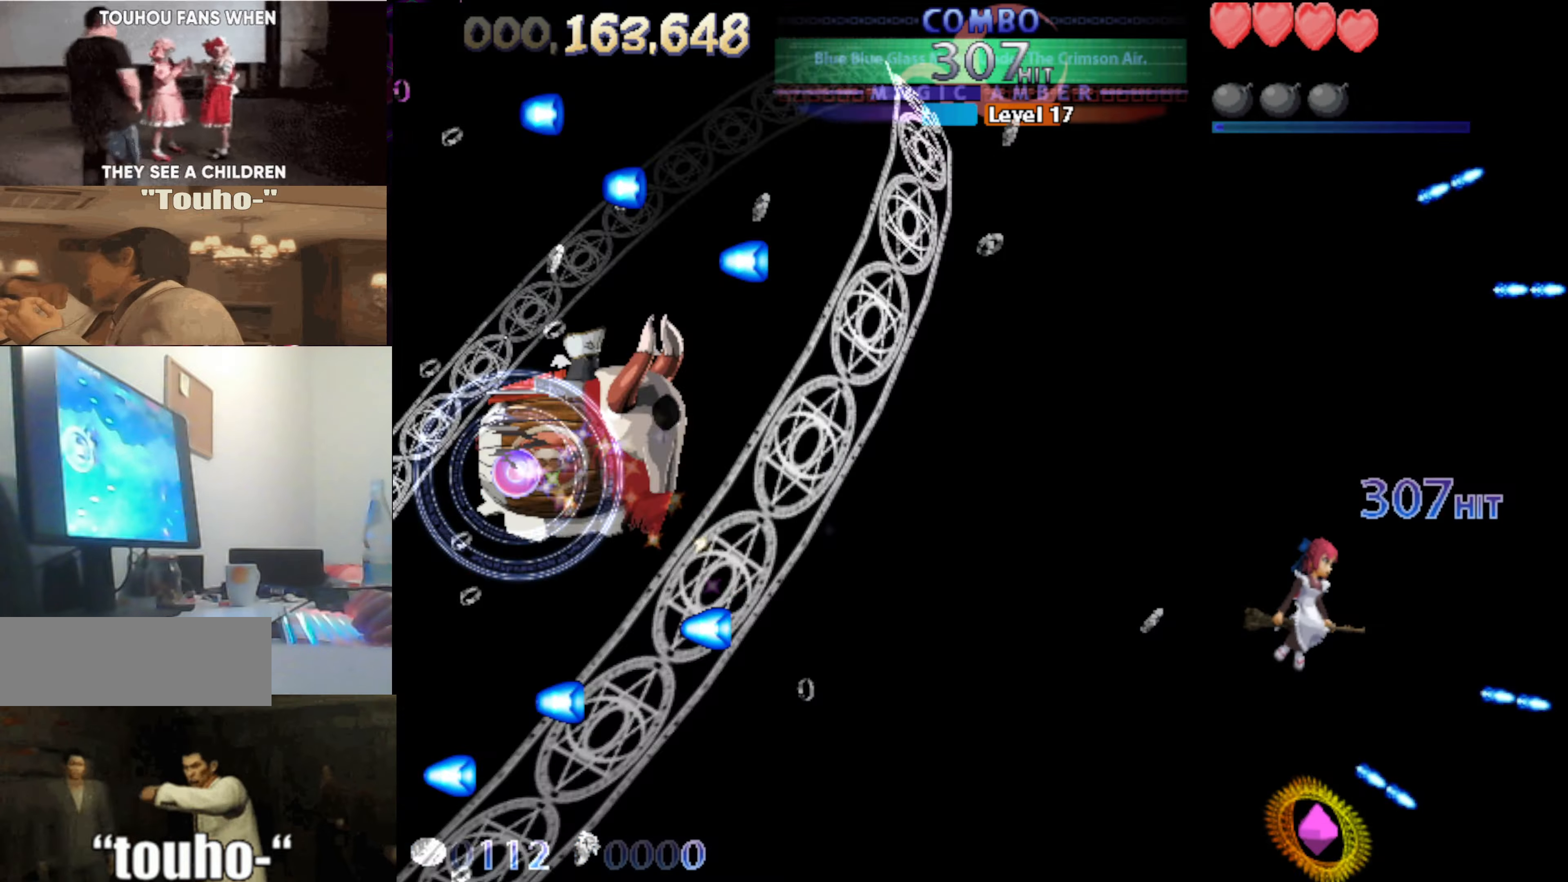
{"keys": ["left"], "events": [[150, "right", "down"], [200, "down", "down"], [283, "right", "up"], [483, "down", "up"], [483, "left", "down"]]}
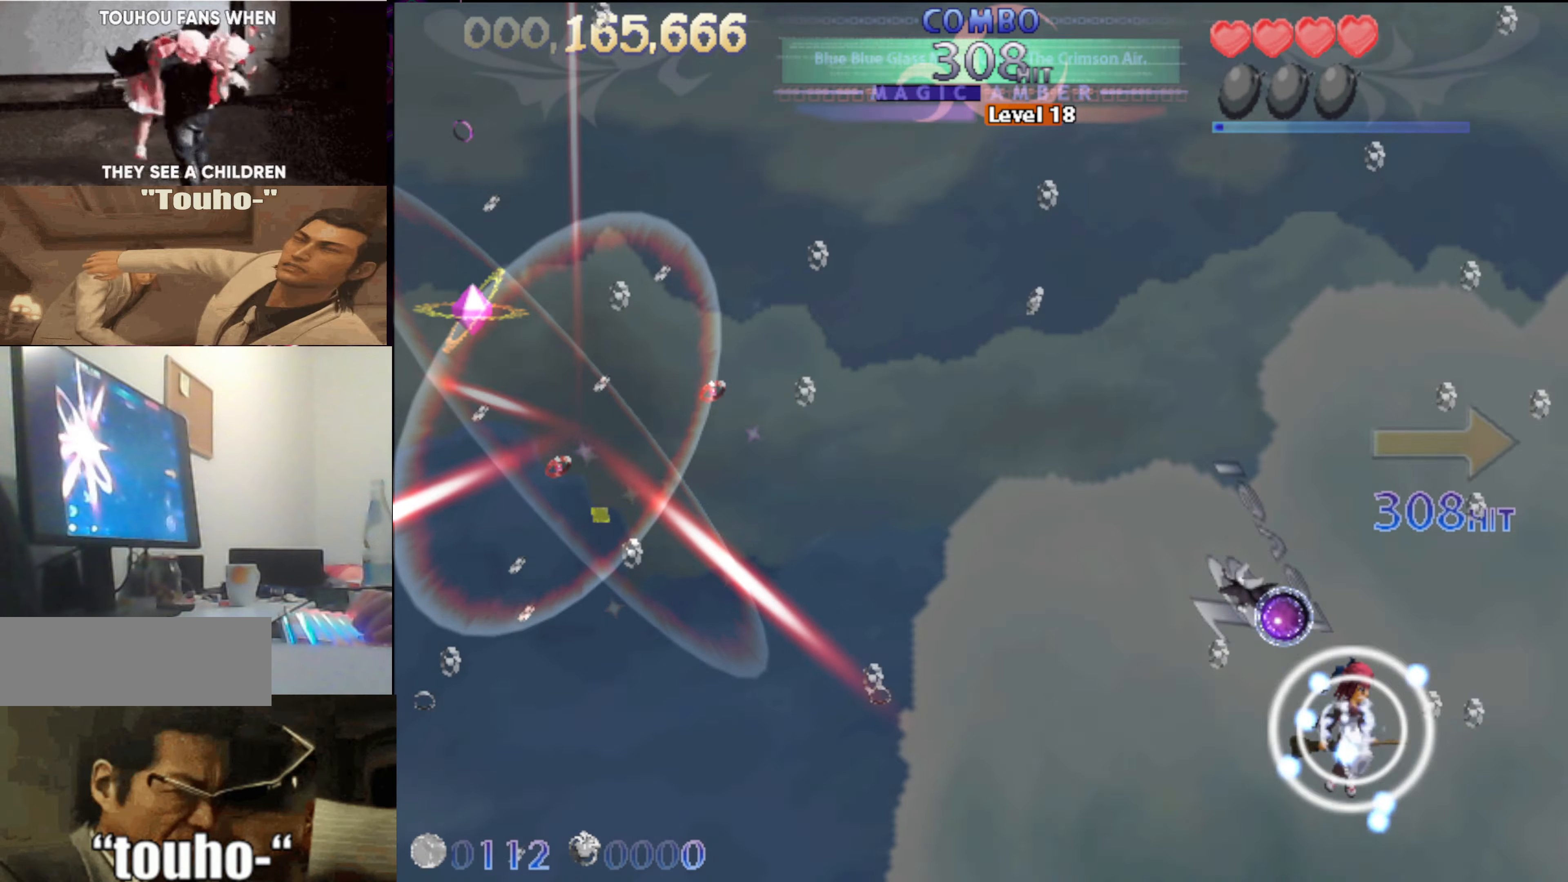
{"keys": ["left", "up"], "events": [[116, "up", "down"]]}
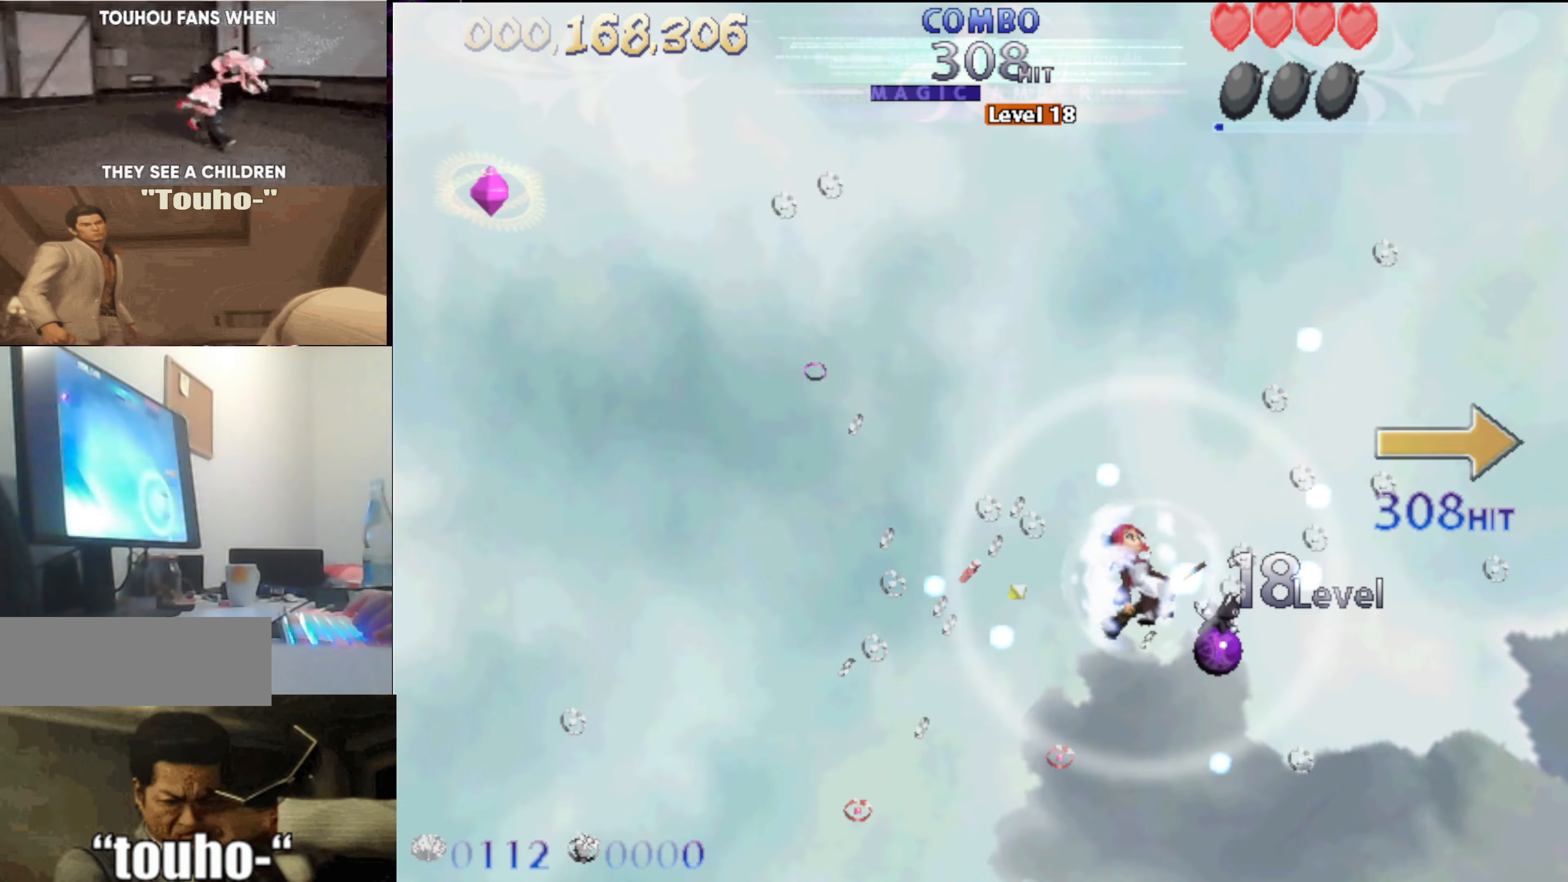
{"keys": ["left", "up", "x"], "events": [[183, "x", "down"]]}
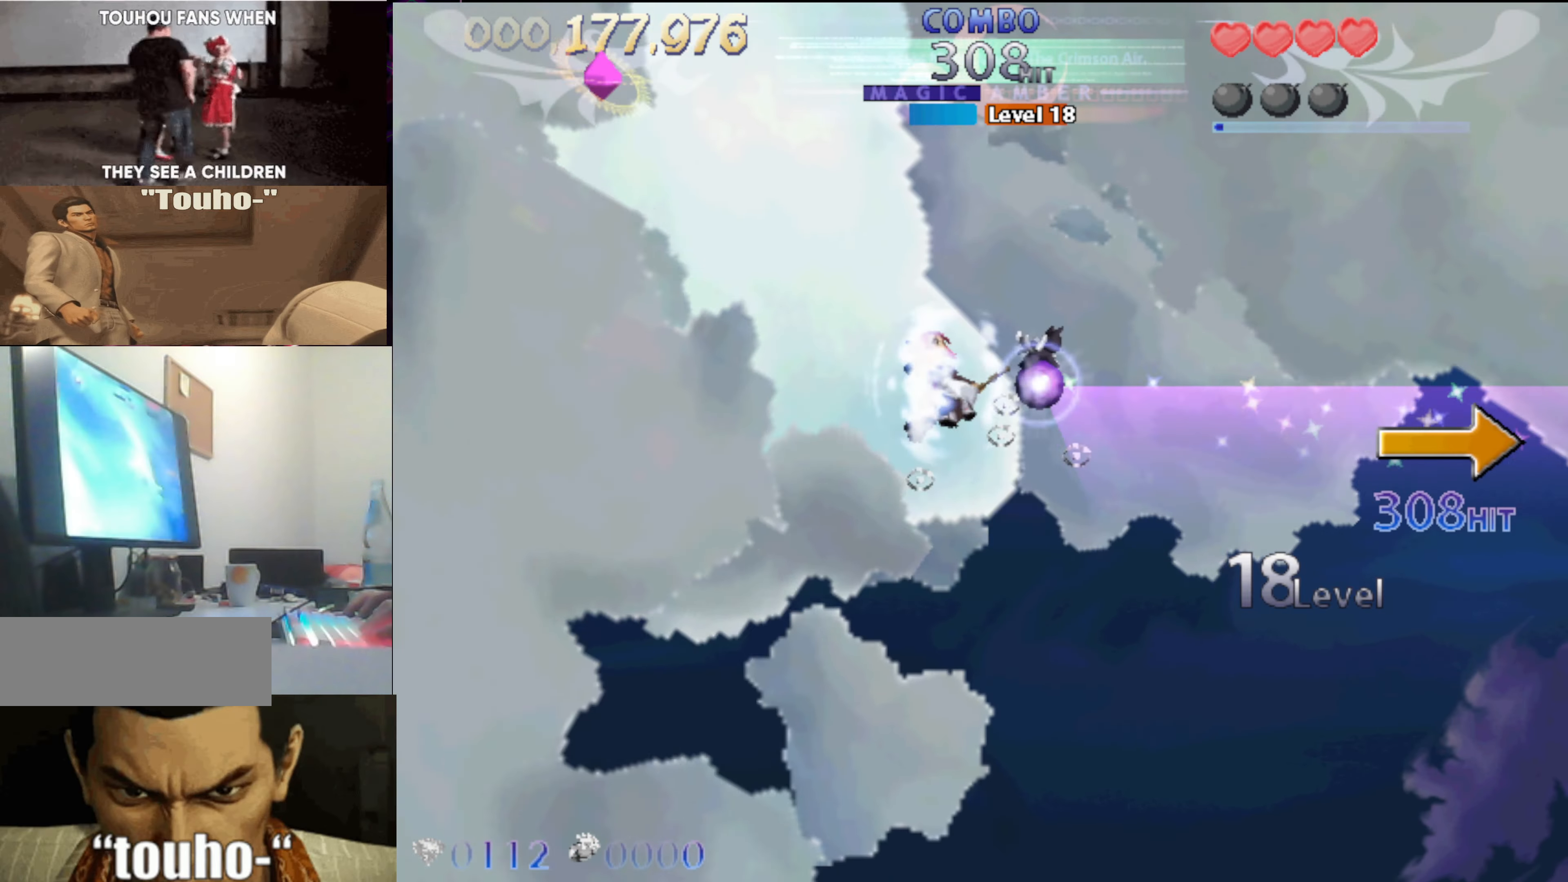
{"keys": ["left", "x"], "events": [[100, "left", "up"], [250, "left", "down"], [483, "up", "up"]]}
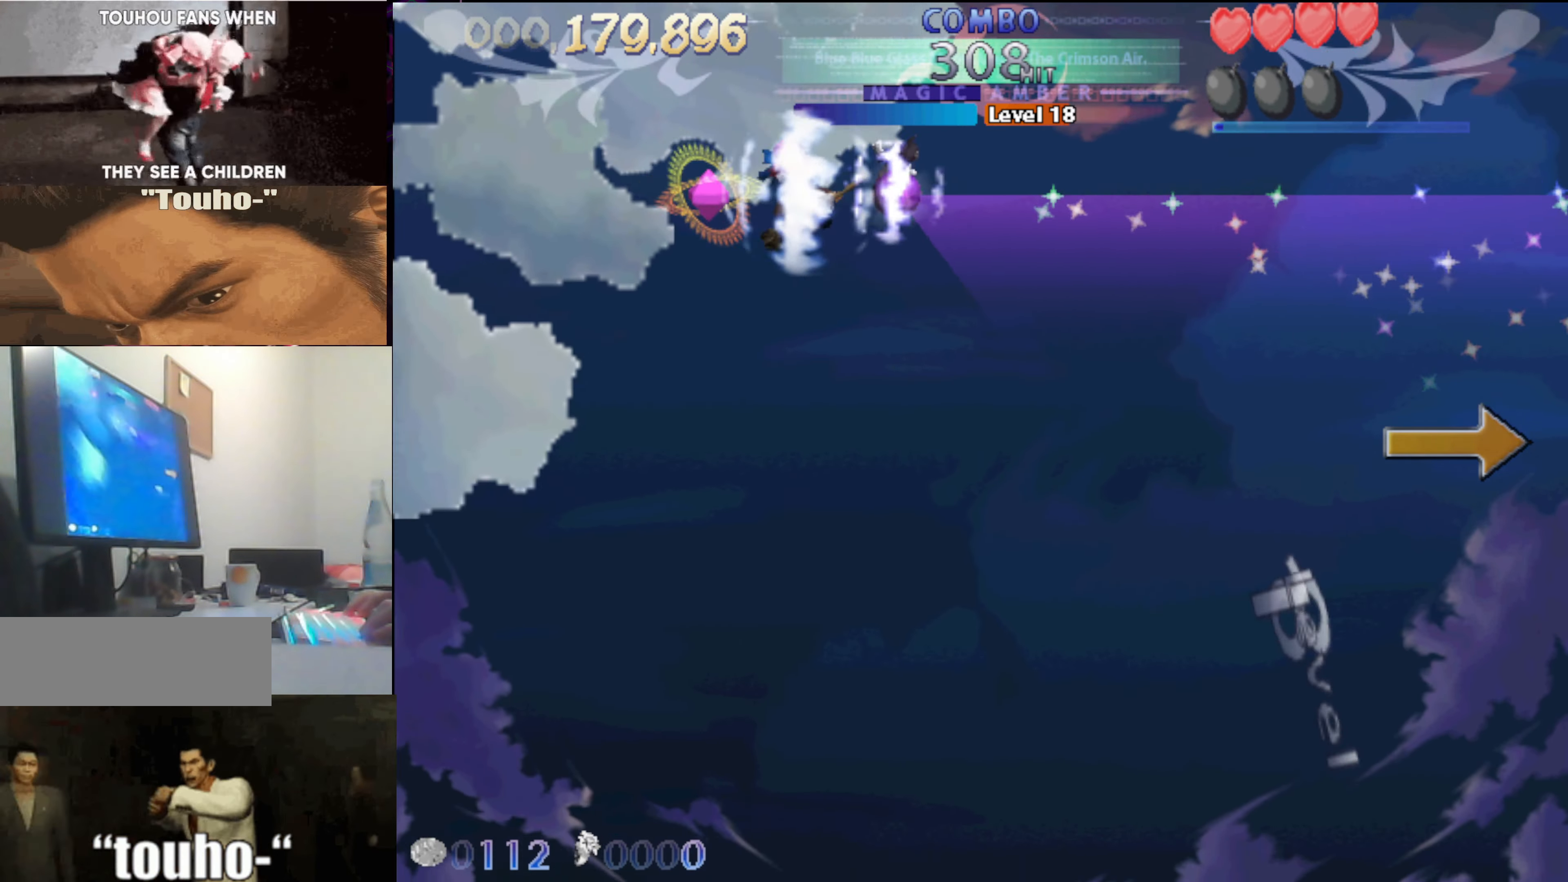
{"keys": ["down", "x"], "events": [[116, "down", "down"], [216, "left", "up"], [216, "right", "down"], [500, "right", "up"]]}
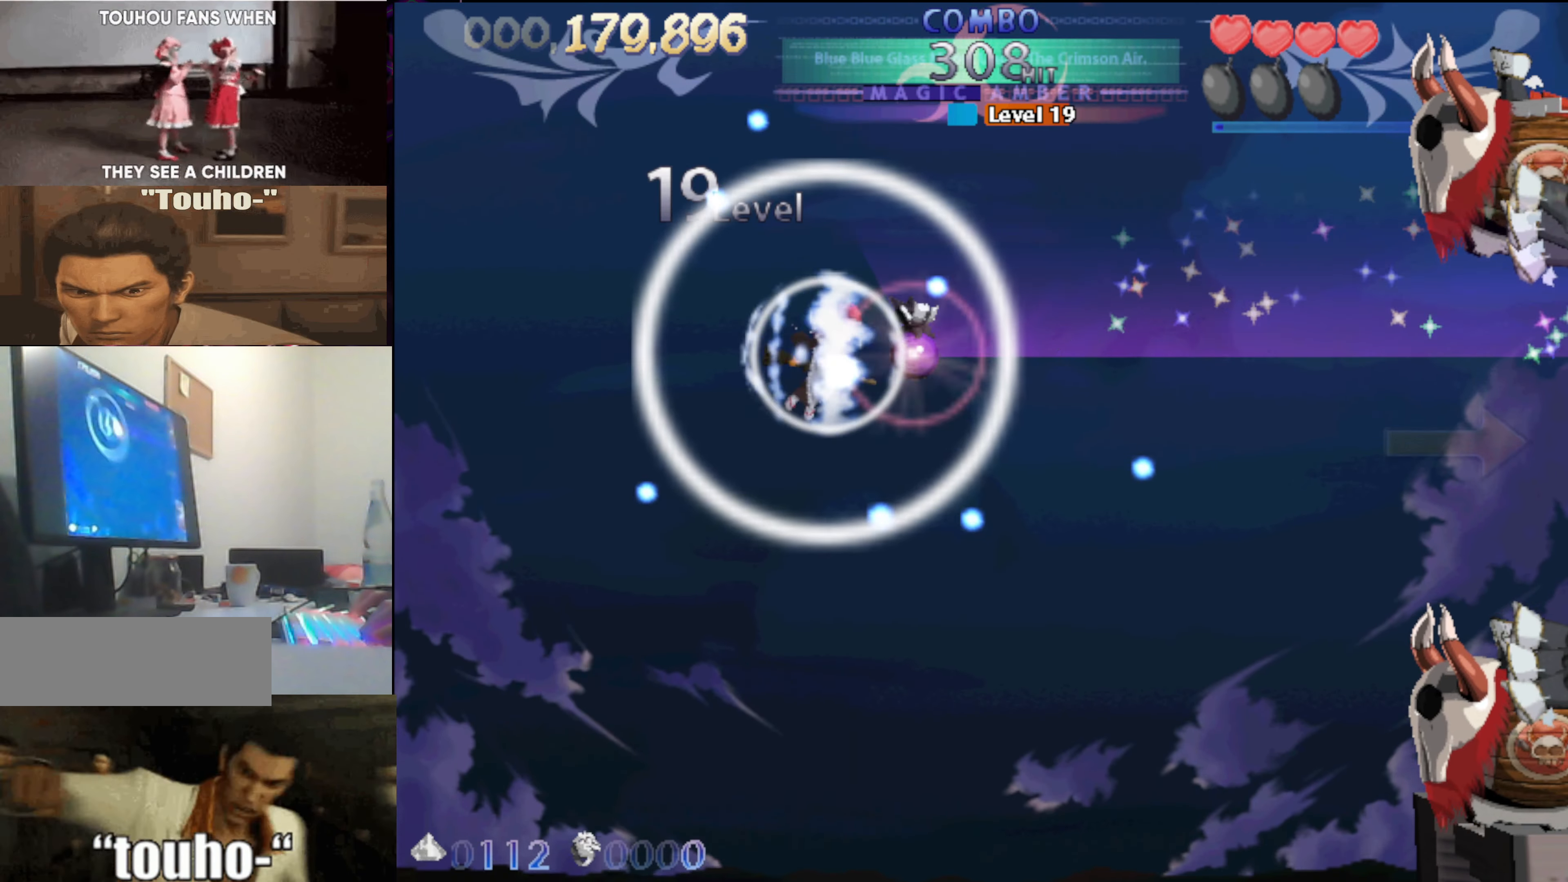
{"keys": ["up", "x"], "events": [[33, "down", "up"], [183, "down", "down"], [233, "down", "up"], [366, "up", "down"]]}
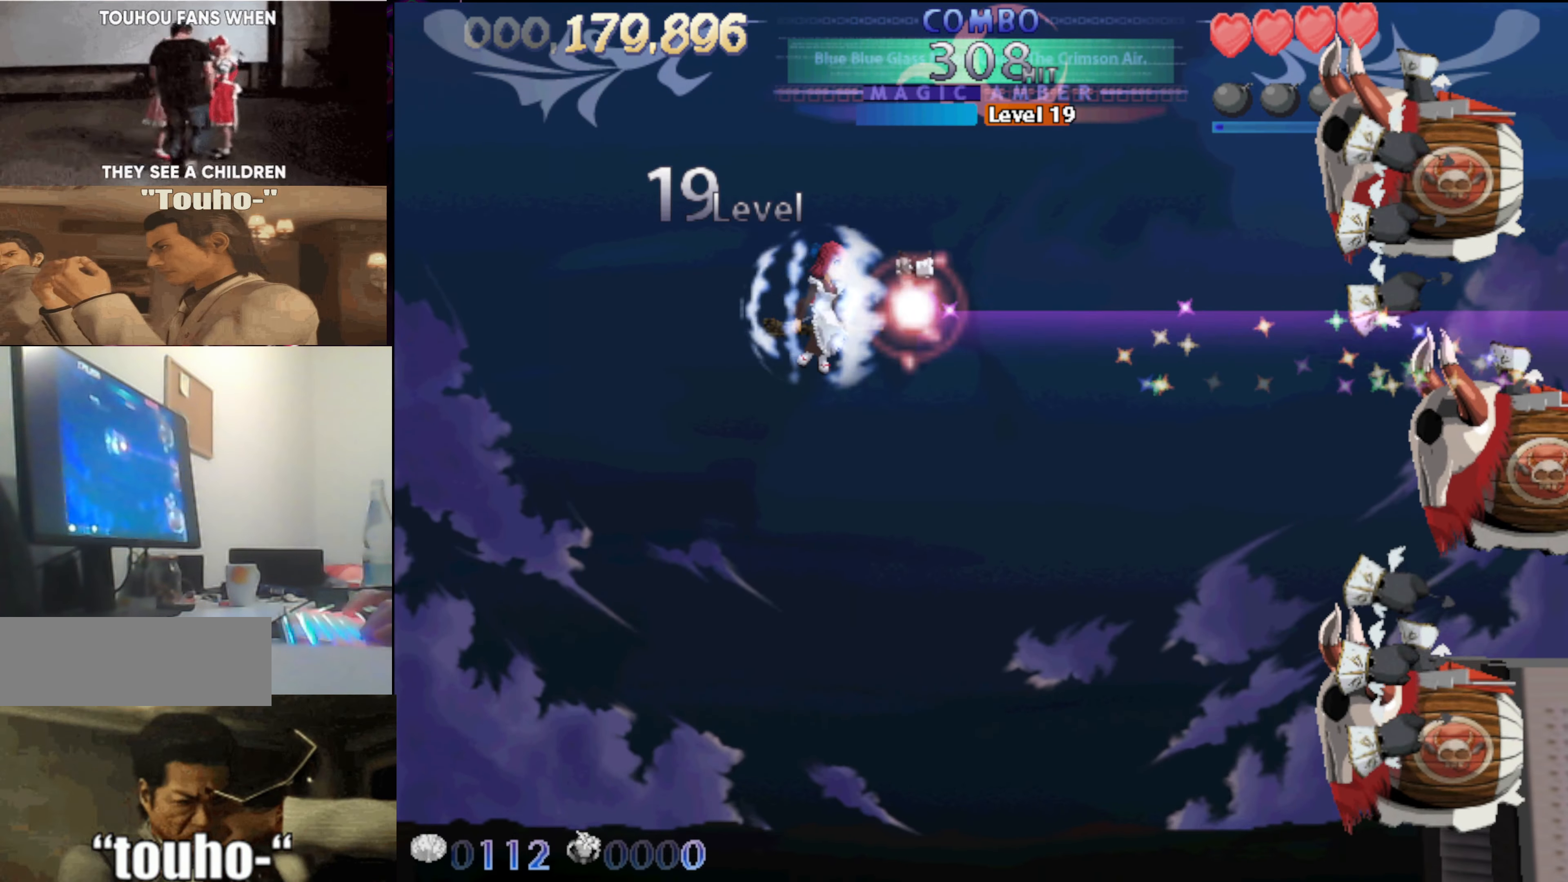
{"keys": ["left", "x"], "events": [[16, "up", "up"], [100, "down", "down"], [250, "left", "down"], [483, "down", "up"]]}
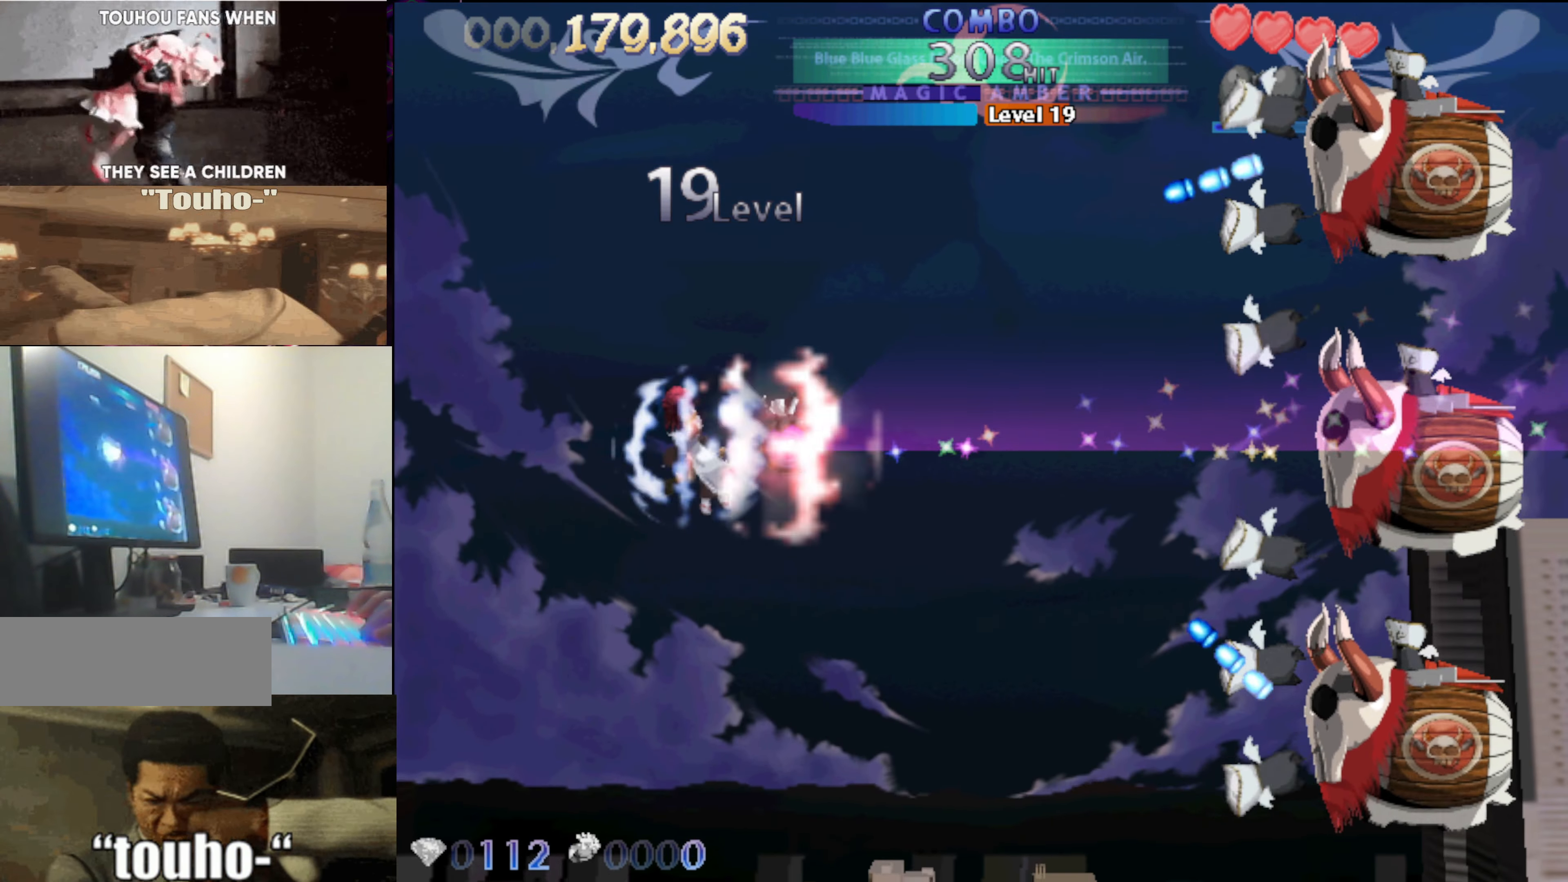
{"keys": [], "events": [[116, "x", "up"], [450, "left", "up"]]}
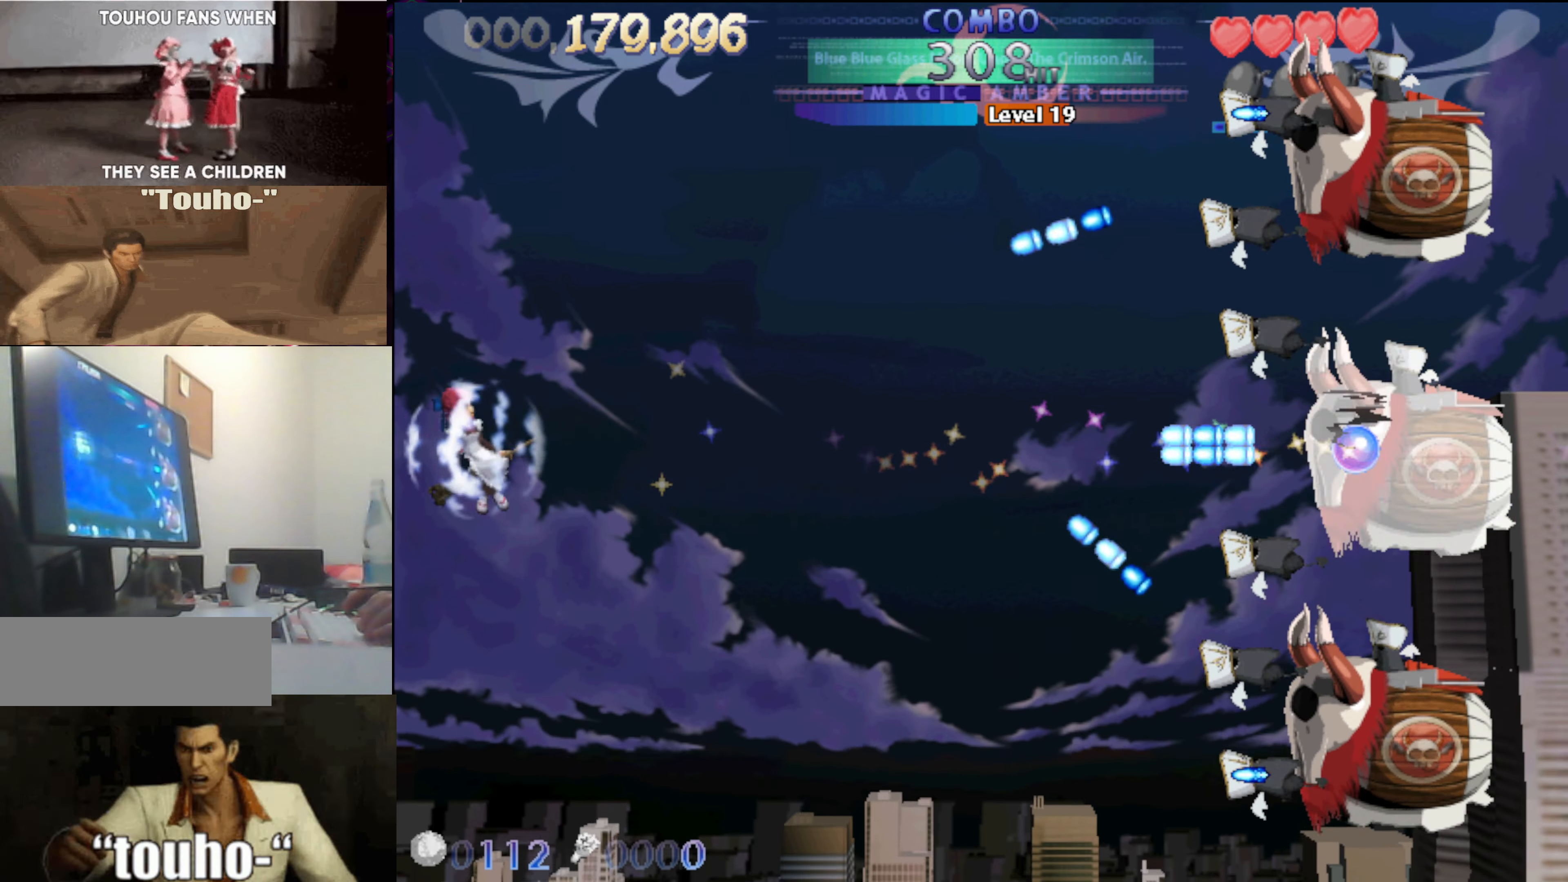
{"keys": [], "events": []}
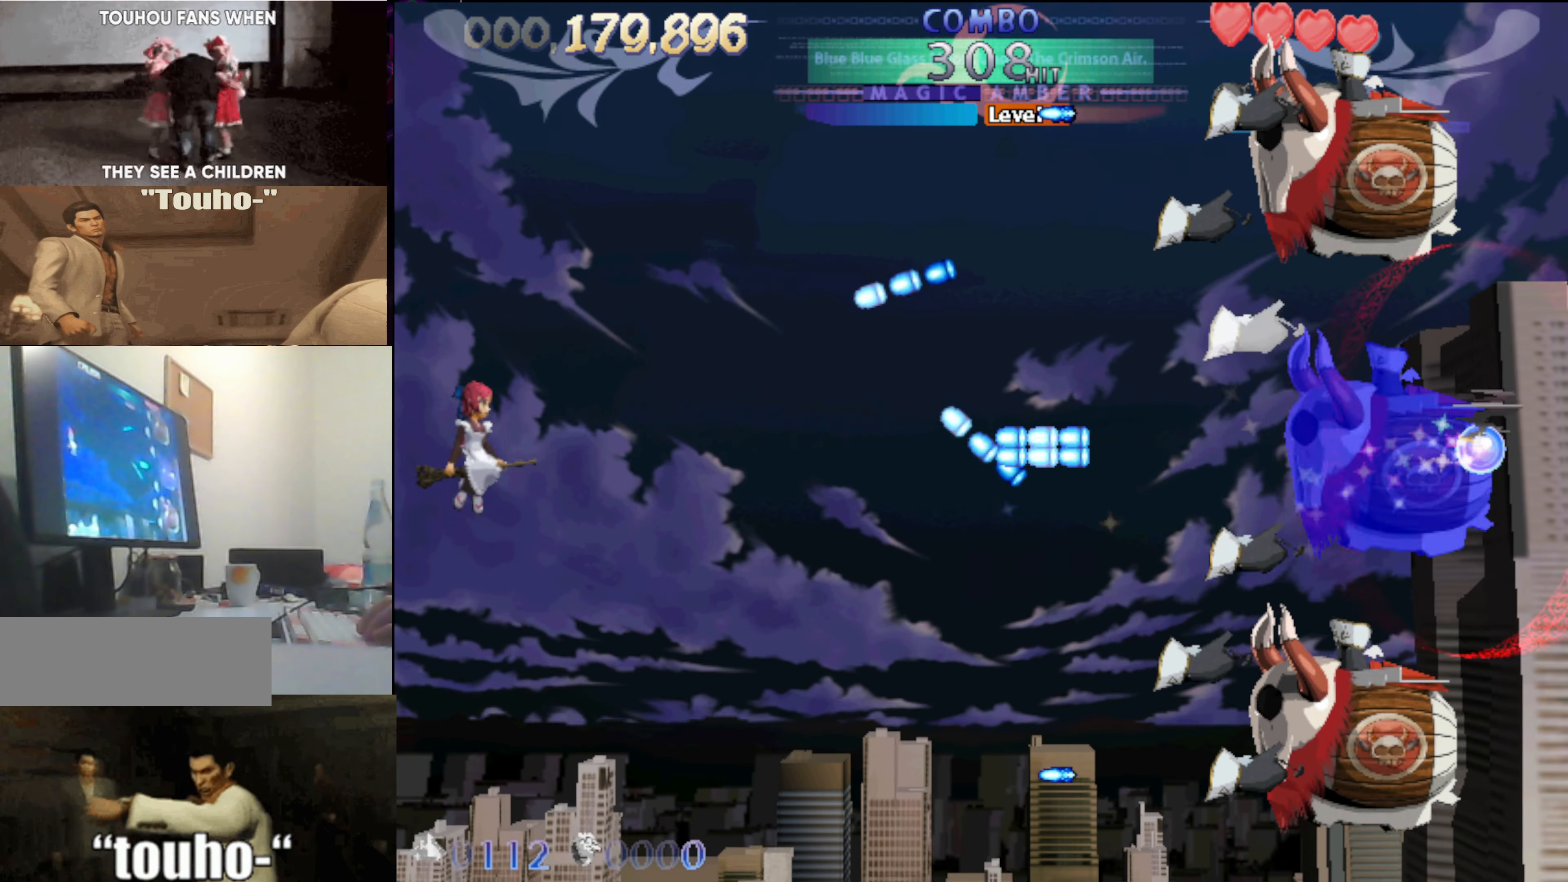
{"keys": [], "events": []}
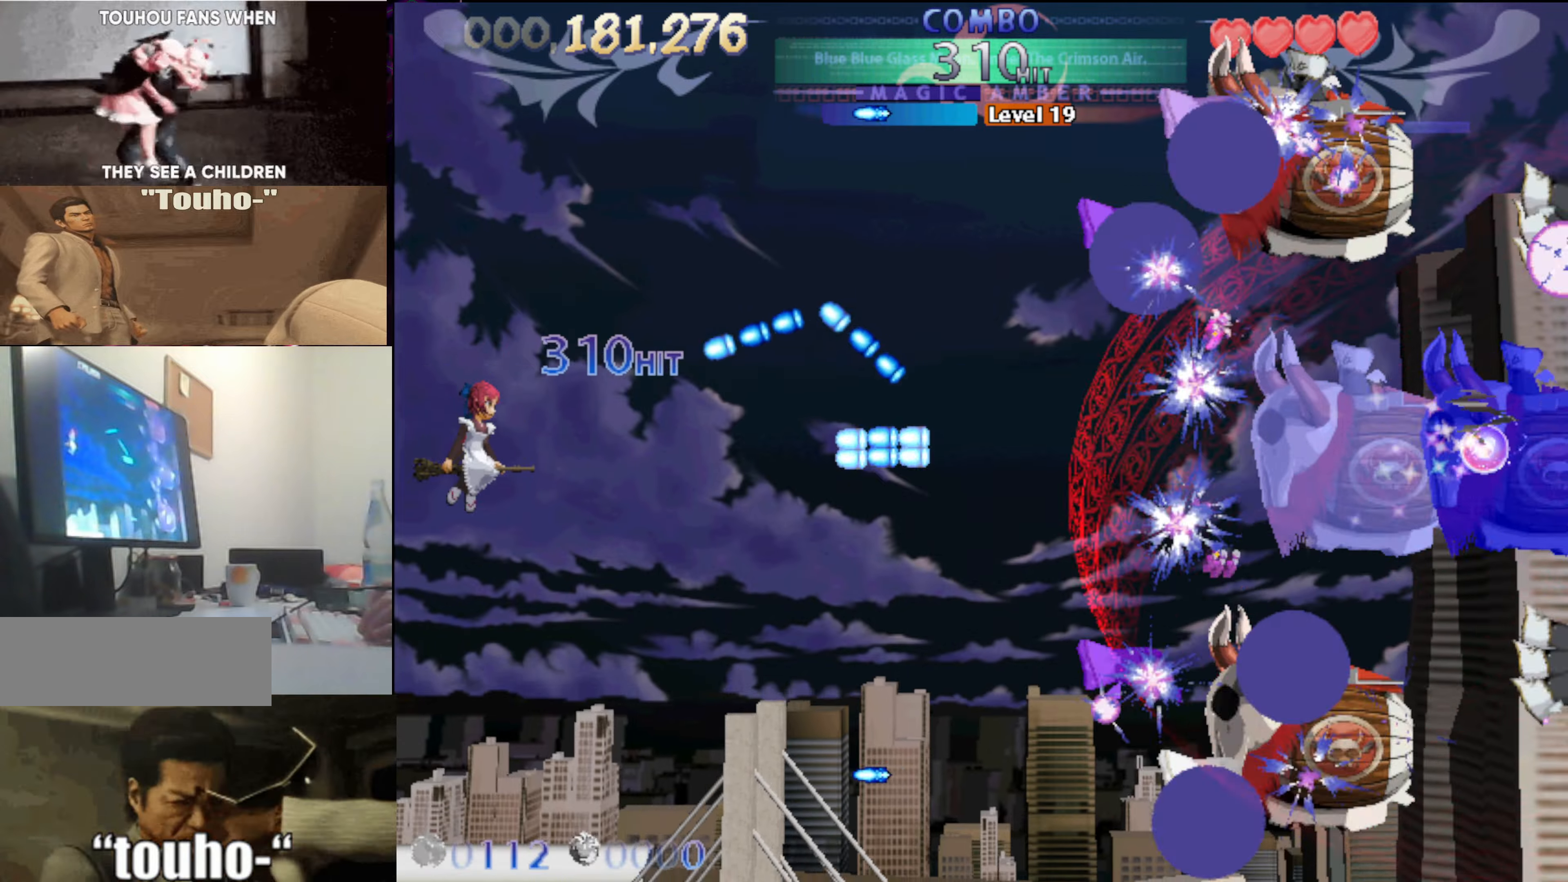
{"keys": ["right"], "events": [[67, "down", "down"], [300, "right", "down"], [450, "down", "up"]]}
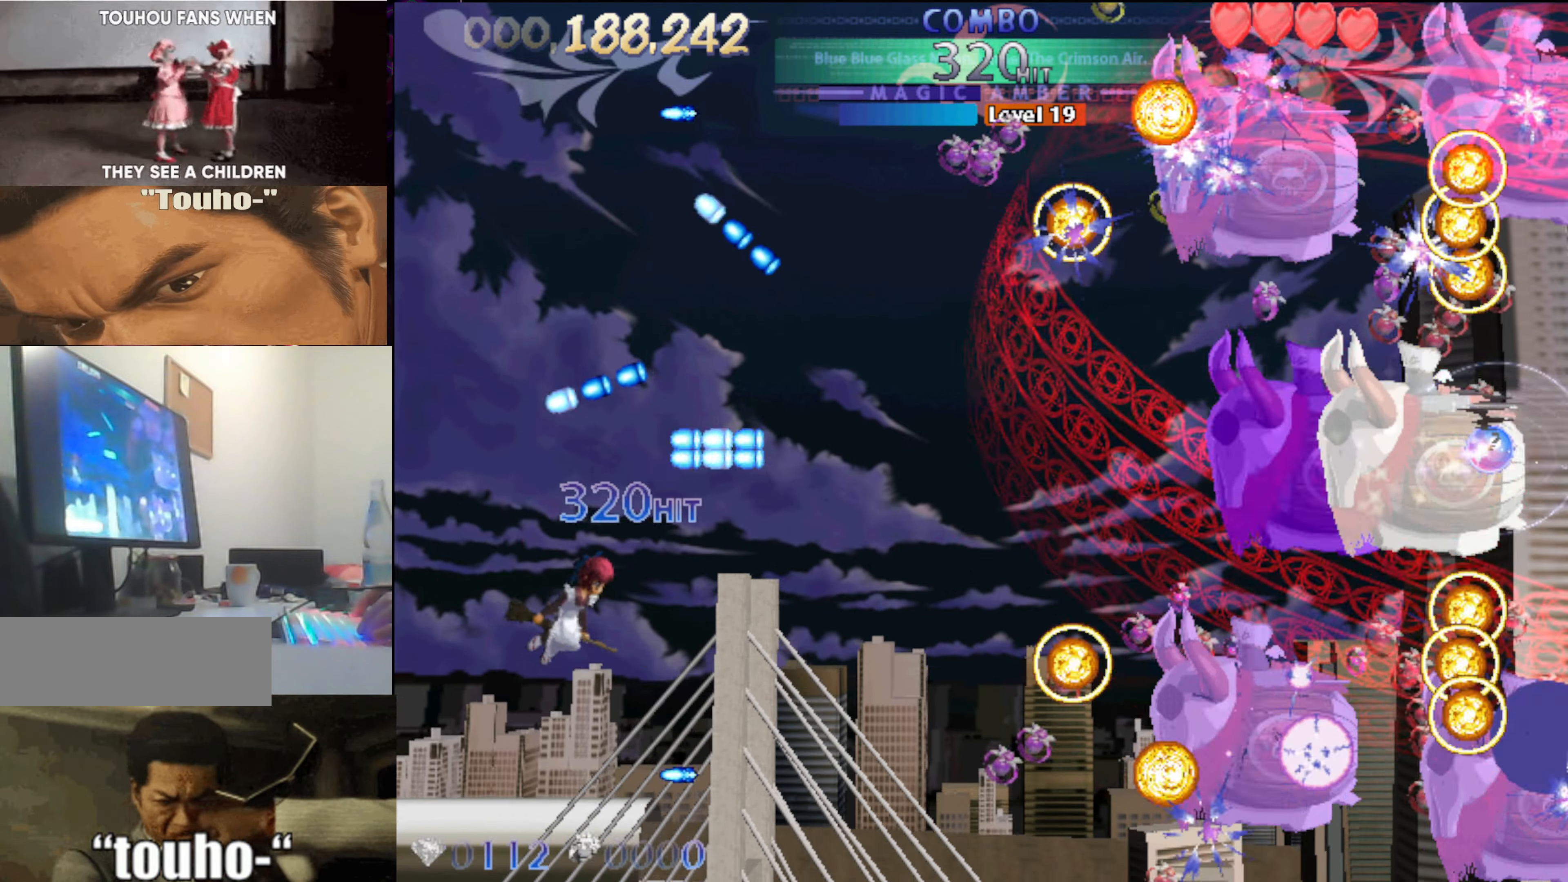
{"keys": ["up"], "events": [[317, "right", "up"], [367, "up", "down"]]}
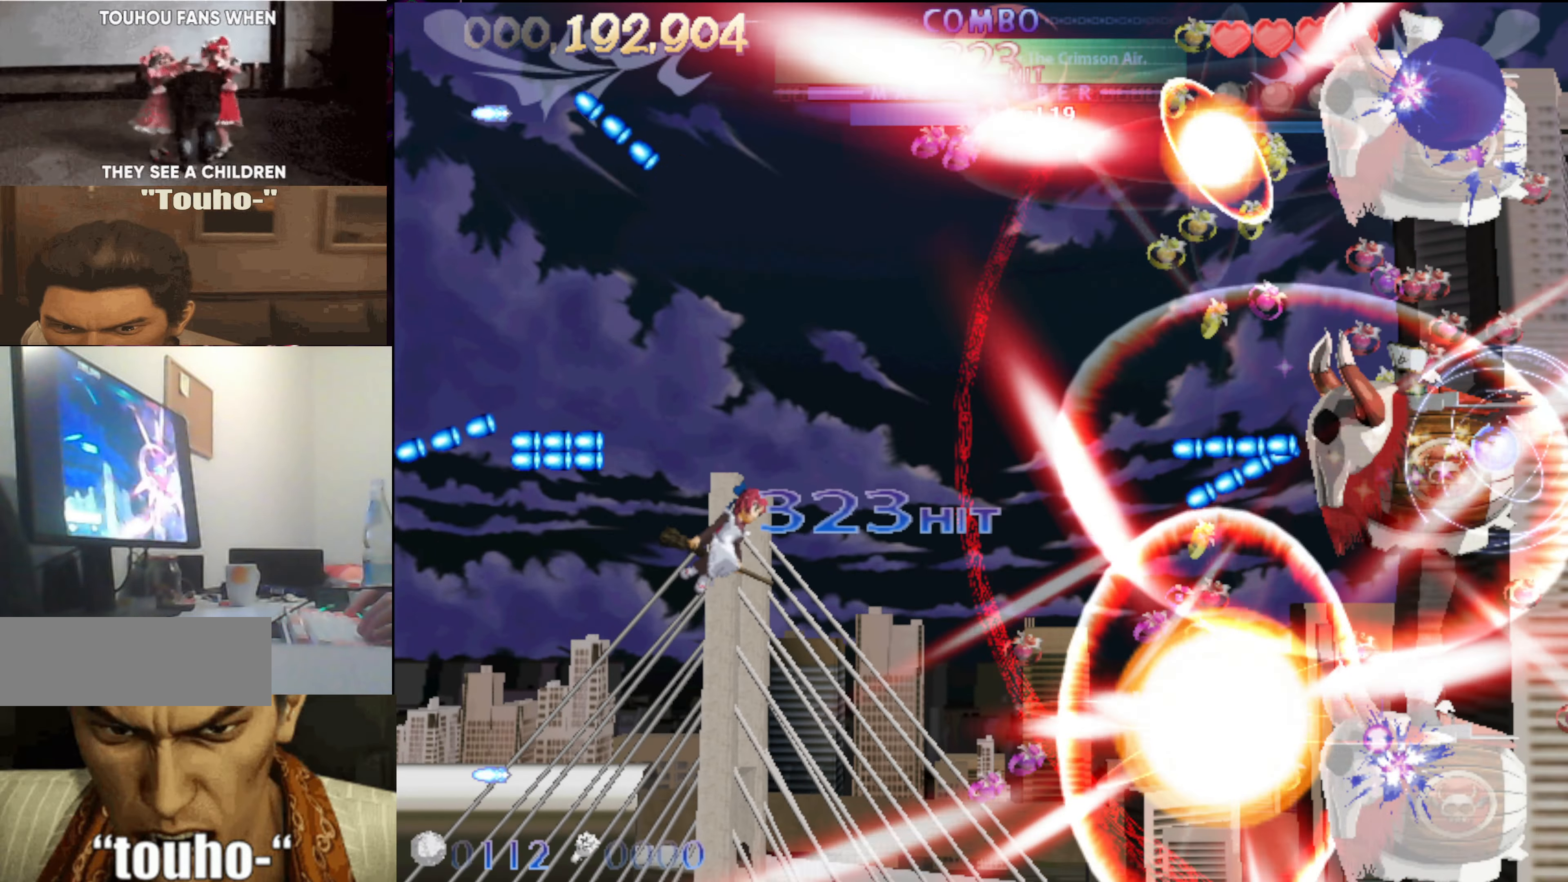
{"keys": ["up"], "events": [[100, "left", "down"], [150, "left", "up"]]}
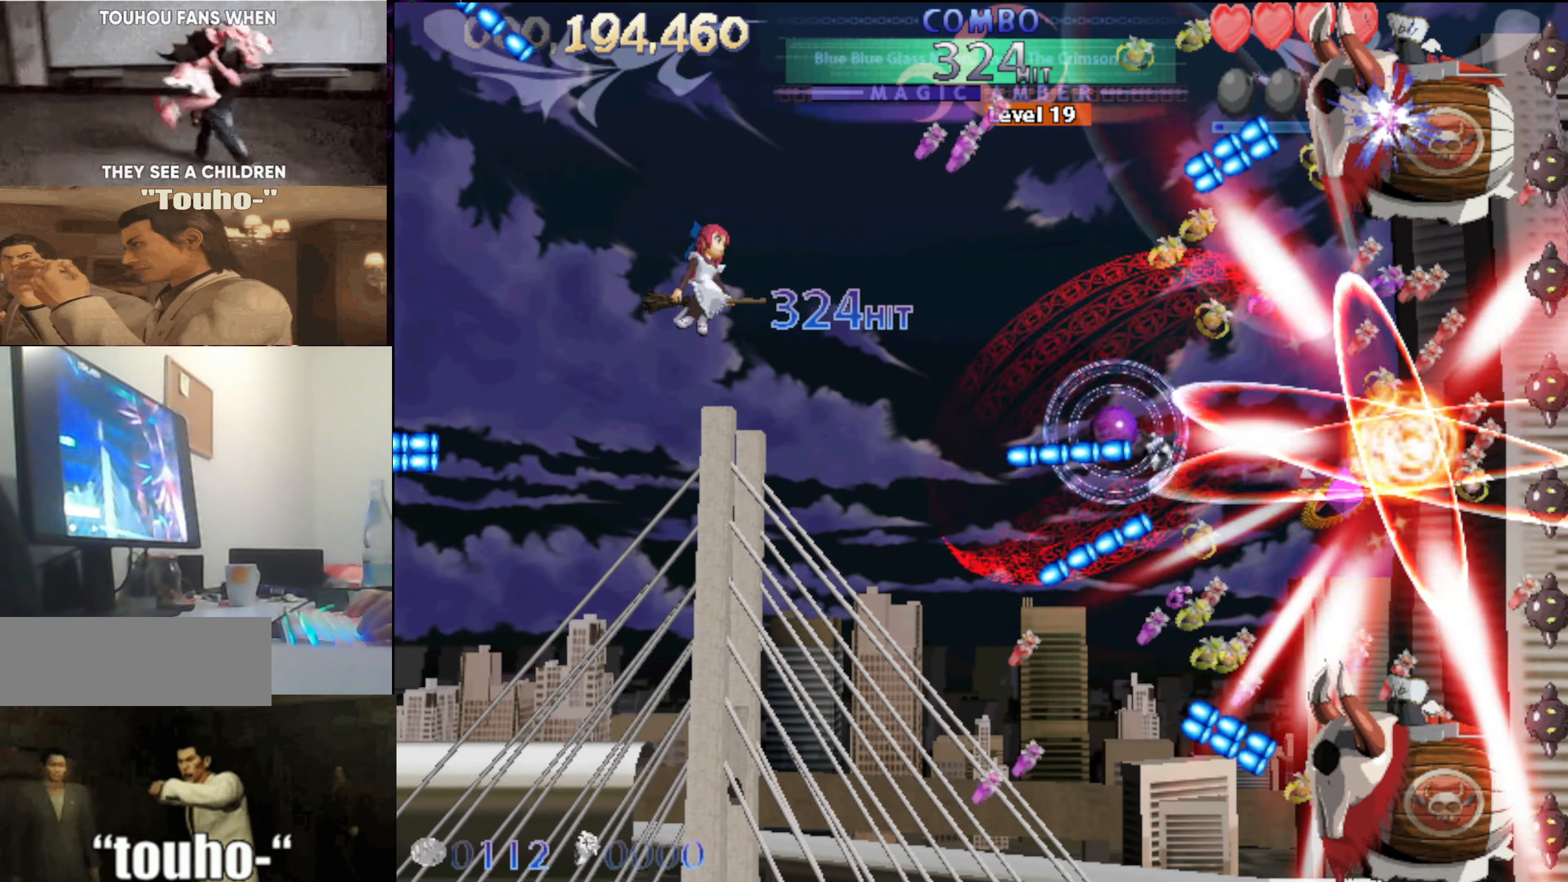
{"keys": [], "events": [[33, "up", "up"], [300, "down", "down"], [300, "left", "down"], [400, "down", "up"], [400, "left", "up"]]}
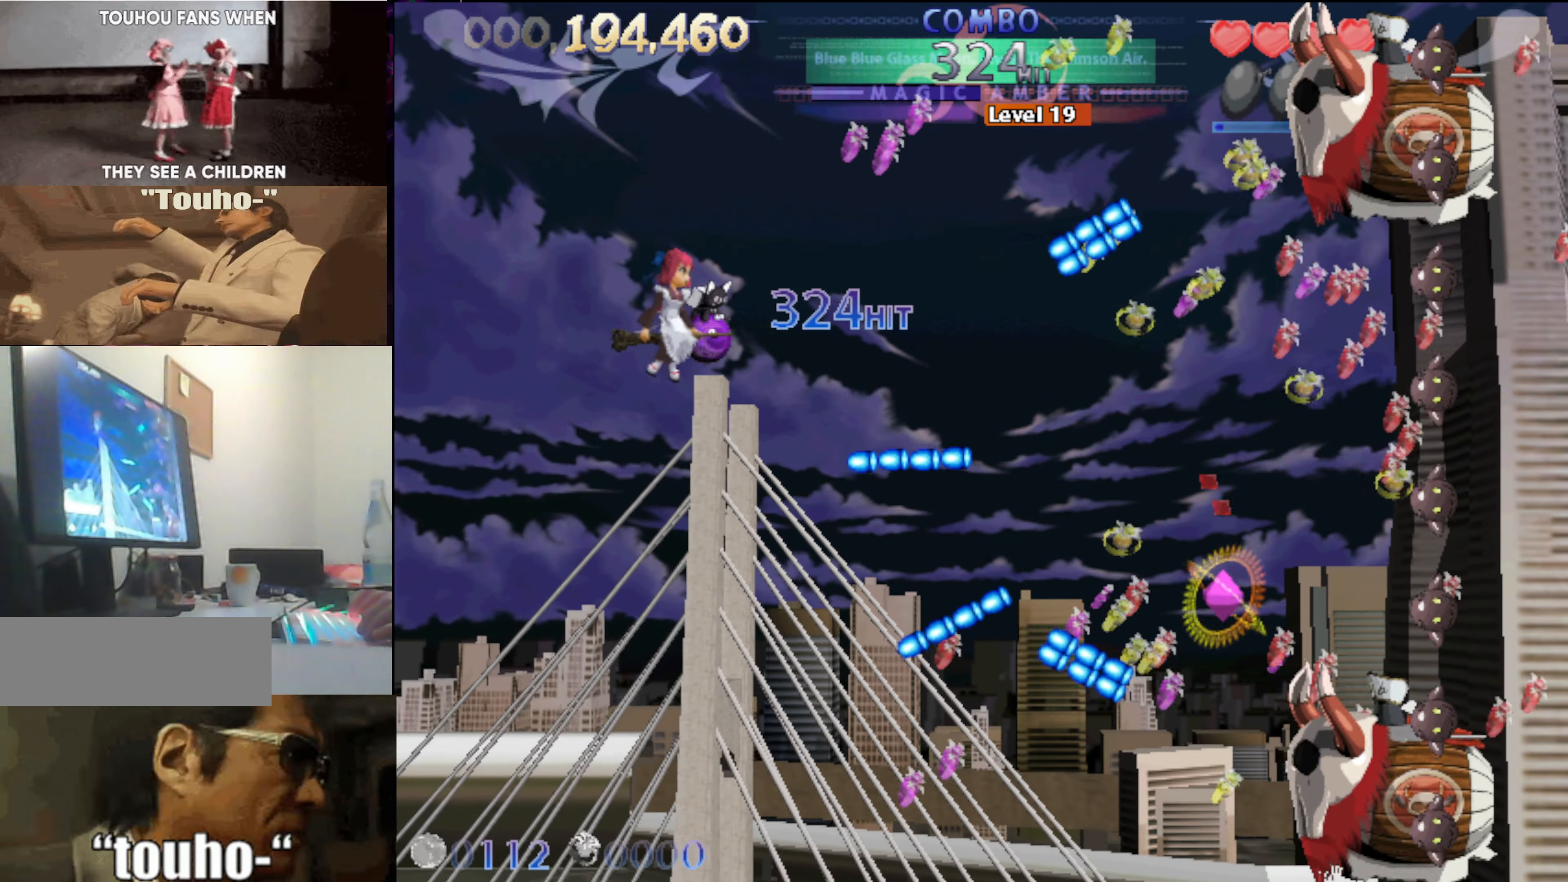
{"keys": ["left", "x"], "events": [[233, "x", "down"], [417, "left", "down"]]}
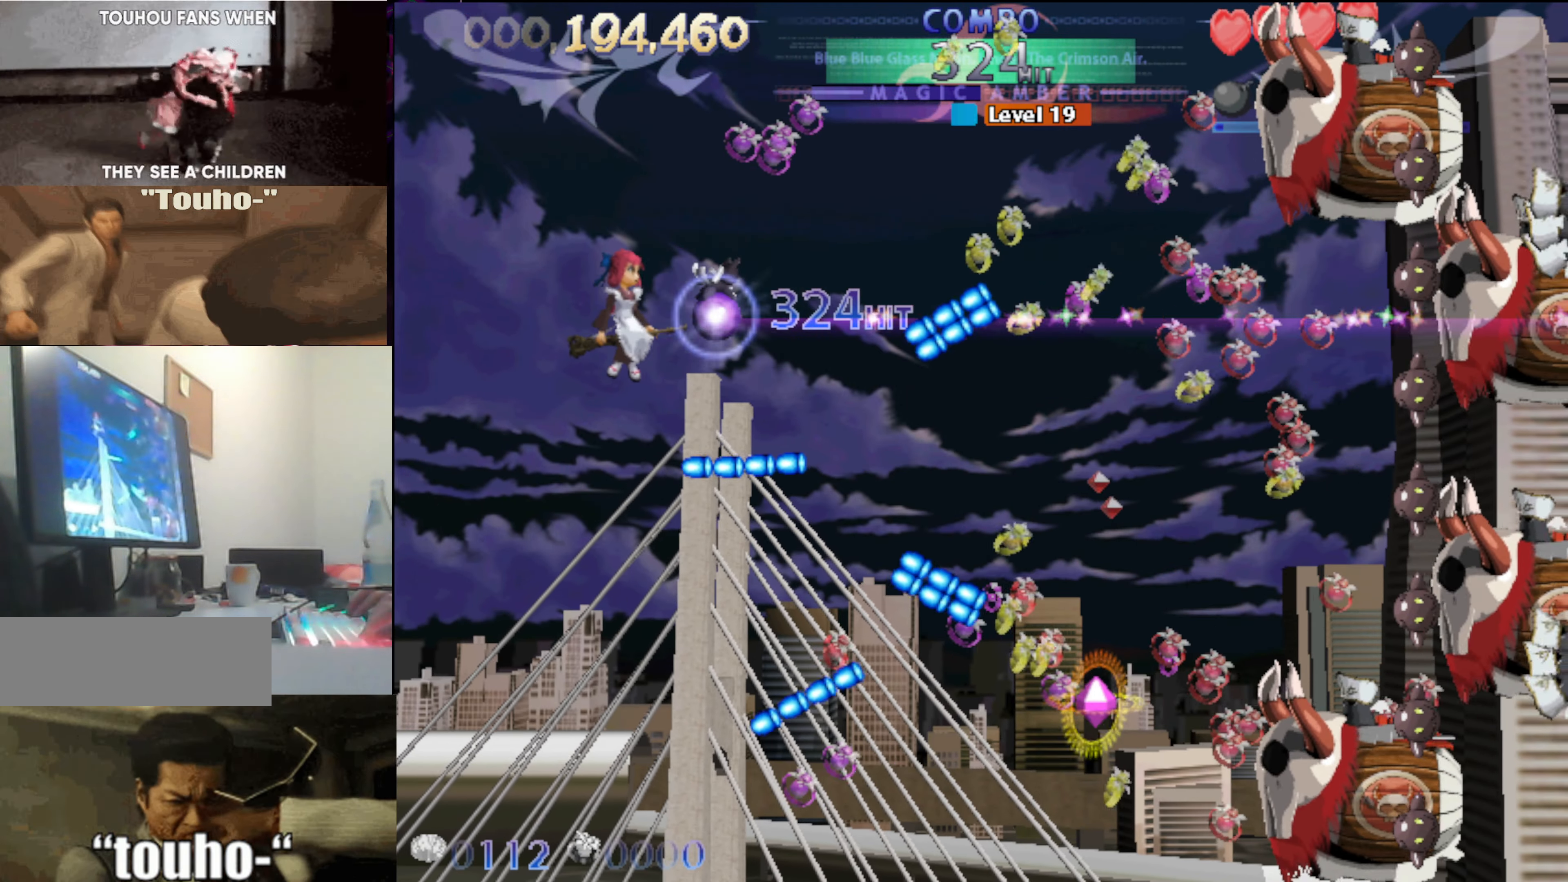
{"keys": ["left", "x"], "events": [[17, "left", "up"], [100, "up", "down"], [200, "right", "down"], [283, "right", "up"], [433, "left", "down"], [483, "up", "up"]]}
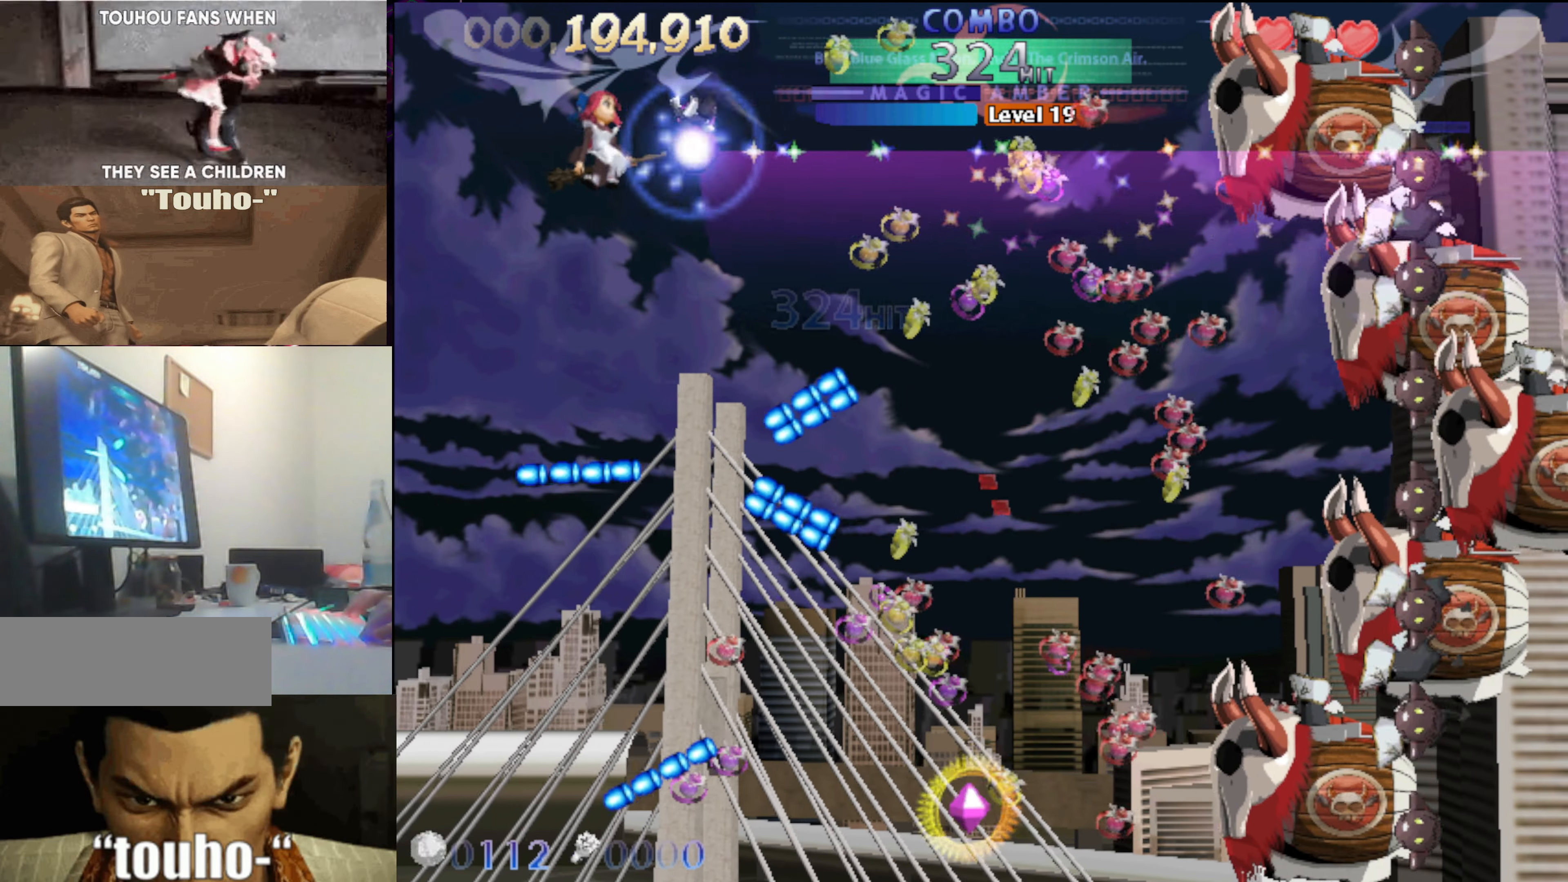
{"keys": ["left", "right", "x"], "events": [[167, "down", "down"], [267, "down", "up"], [500, "right", "down"]]}
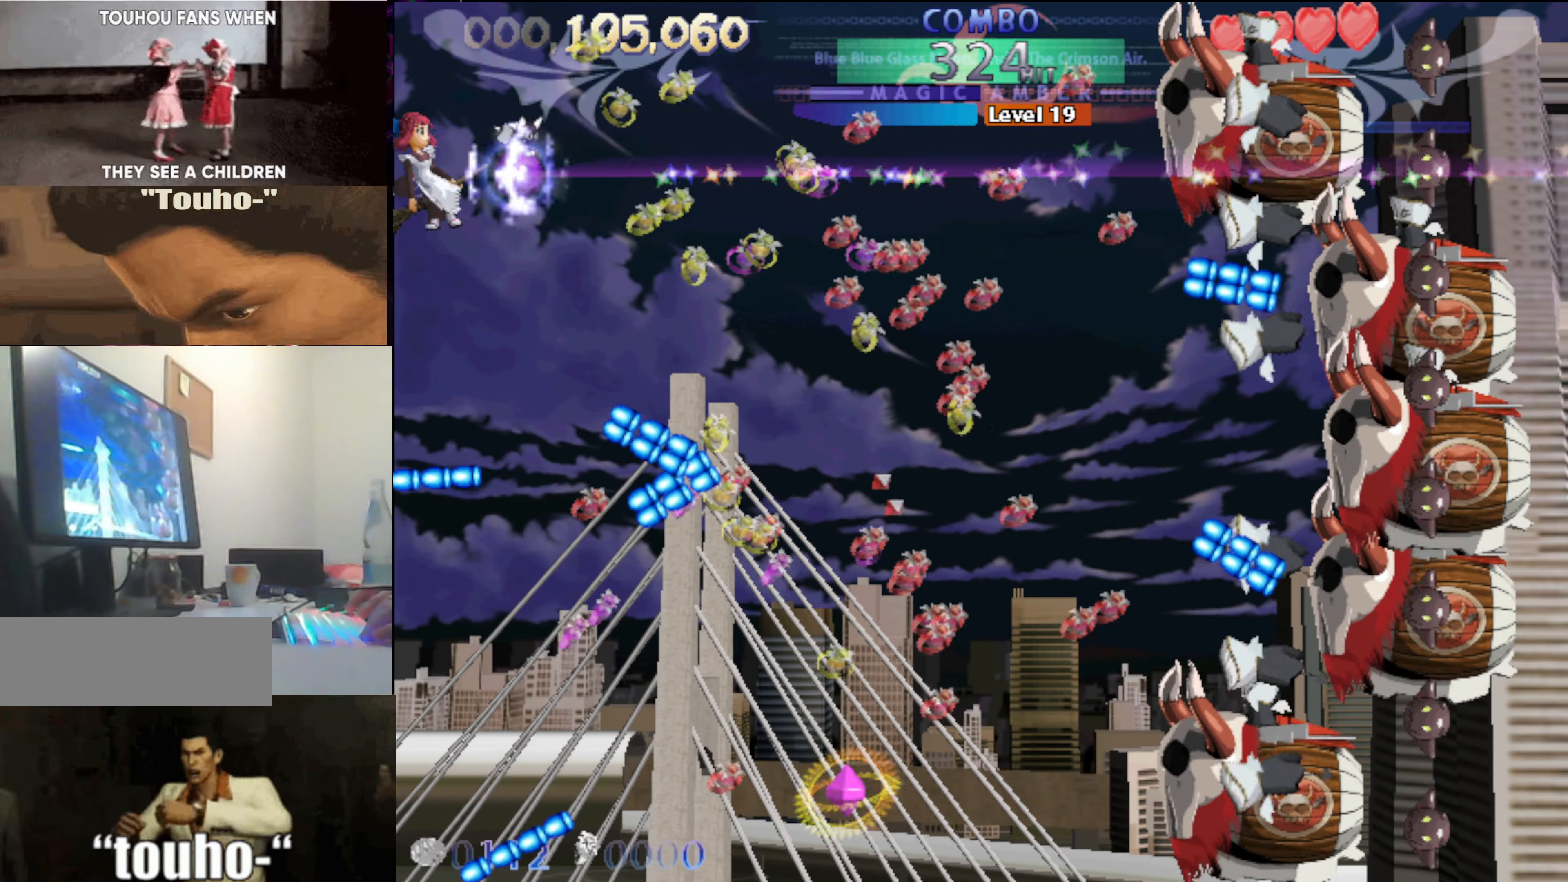
{"keys": ["down", "x"], "events": [[33, "left", "up"], [317, "down", "down"], [467, "right", "up"]]}
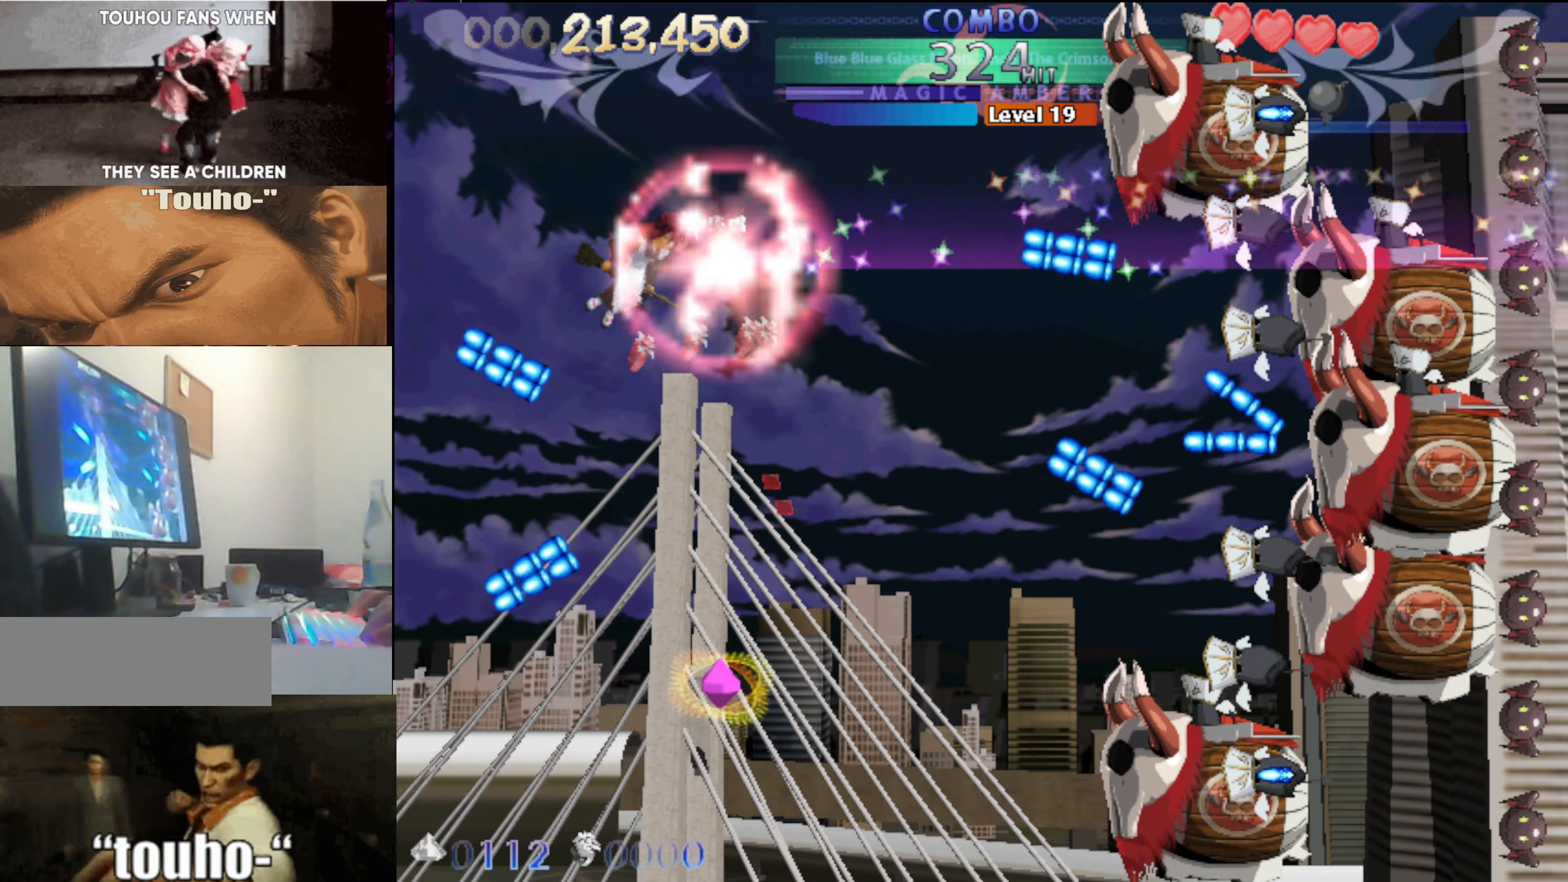
{"keys": ["down", "left"], "events": [[150, "left", "down"], [250, "left", "up"], [383, "left", "down"], [483, "x", "up"]]}
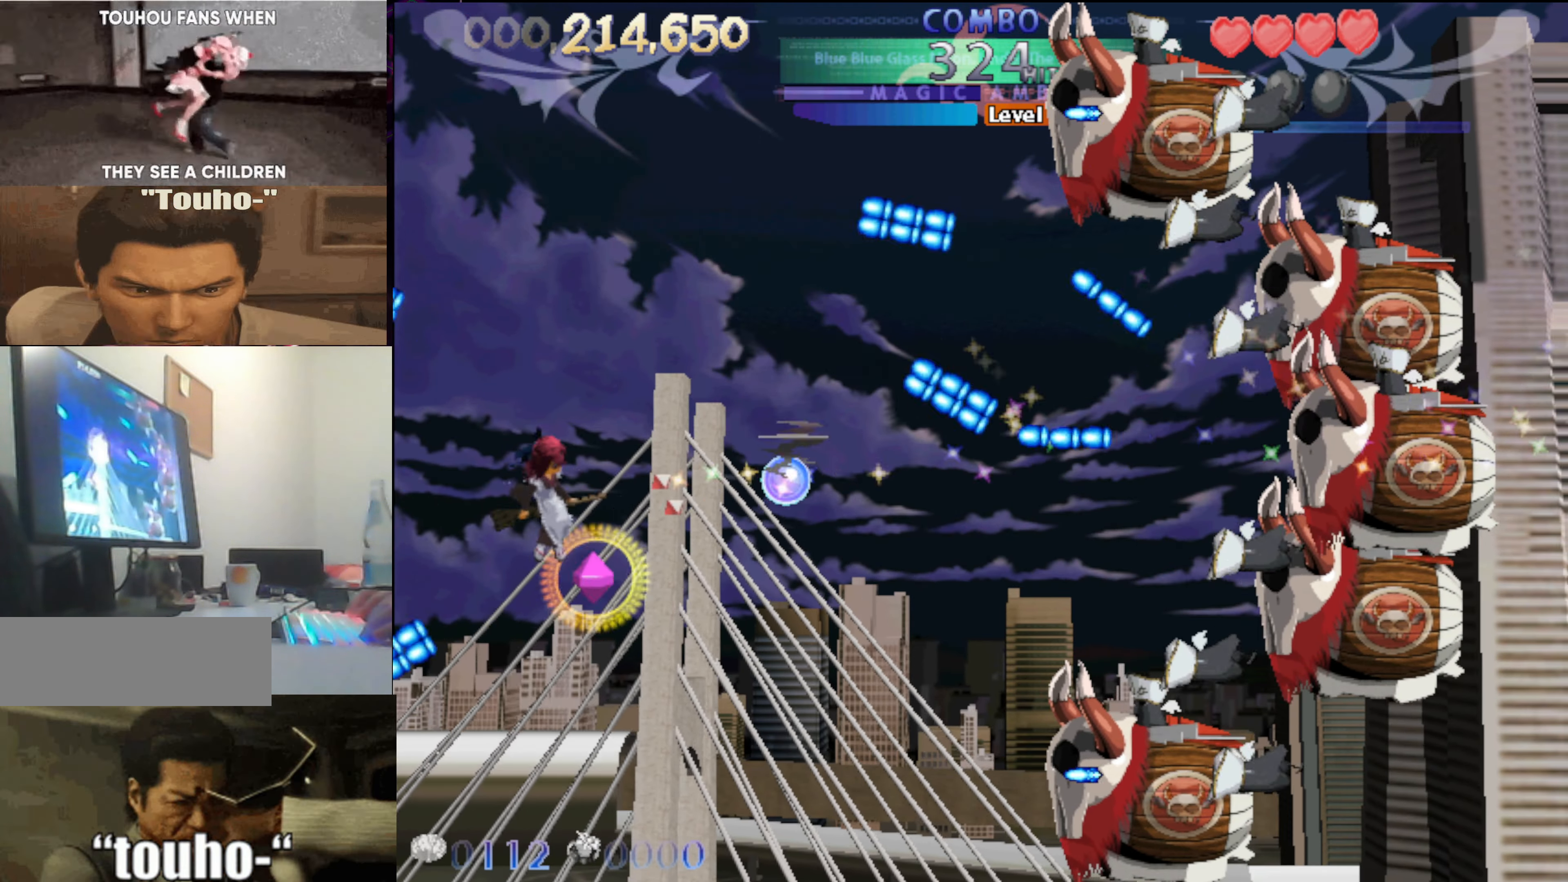
{"keys": ["down", "left"], "events": [[17, "down", "up"], [117, "left", "up"], [167, "up", "down"], [267, "left", "down"], [267, "up", "up"], [300, "left", "up"], [400, "down", "down"], [450, "left", "down"]]}
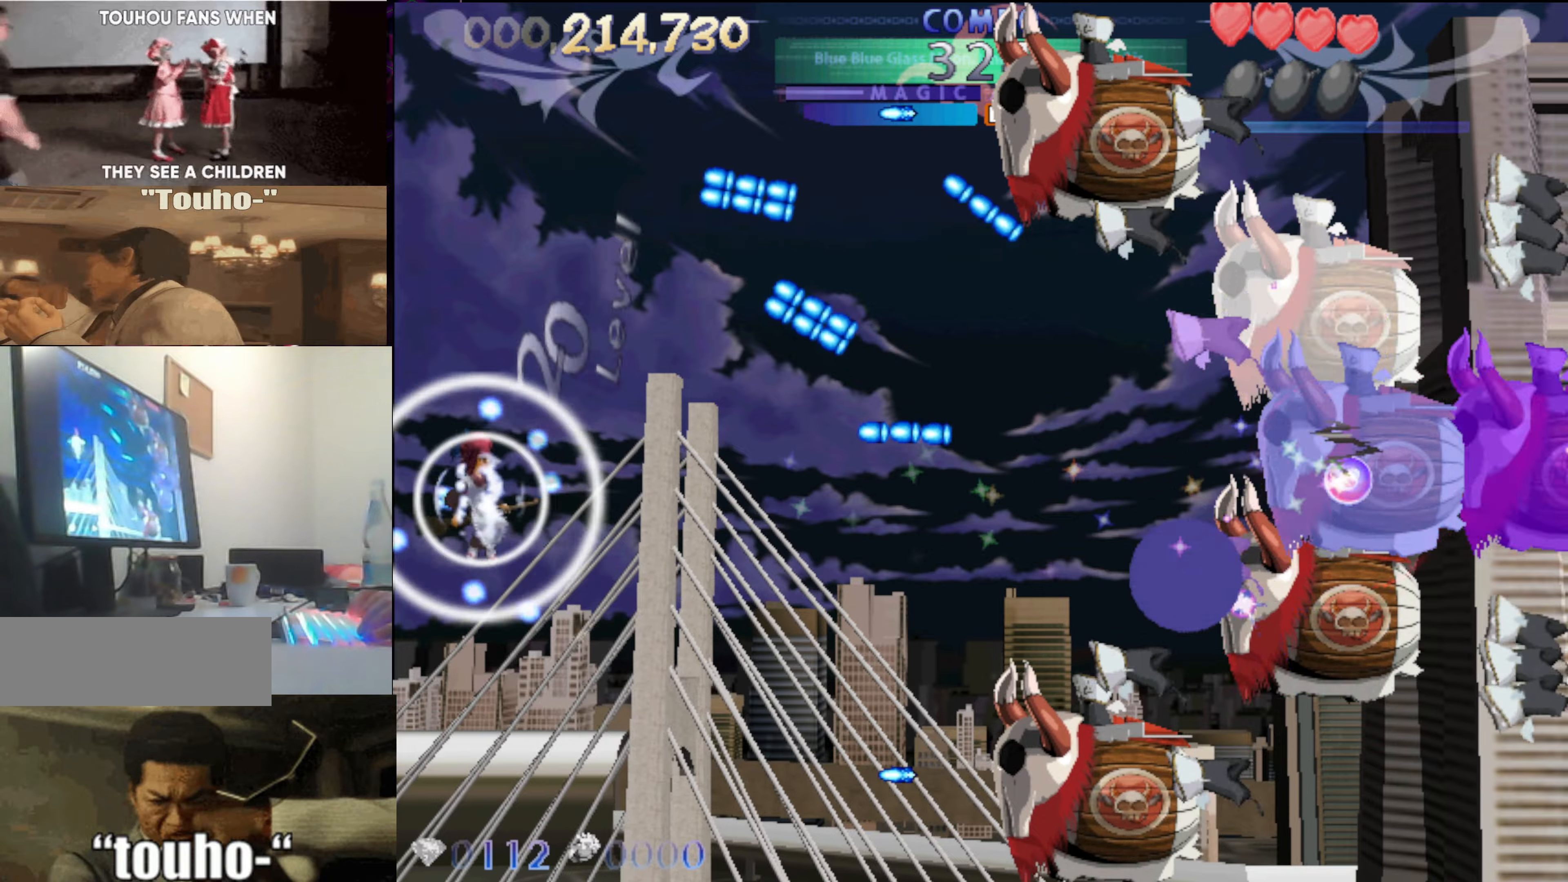
{"keys": [], "events": [[34, "down", "up"], [134, "left", "up"], [184, "up", "down"], [334, "up", "up"]]}
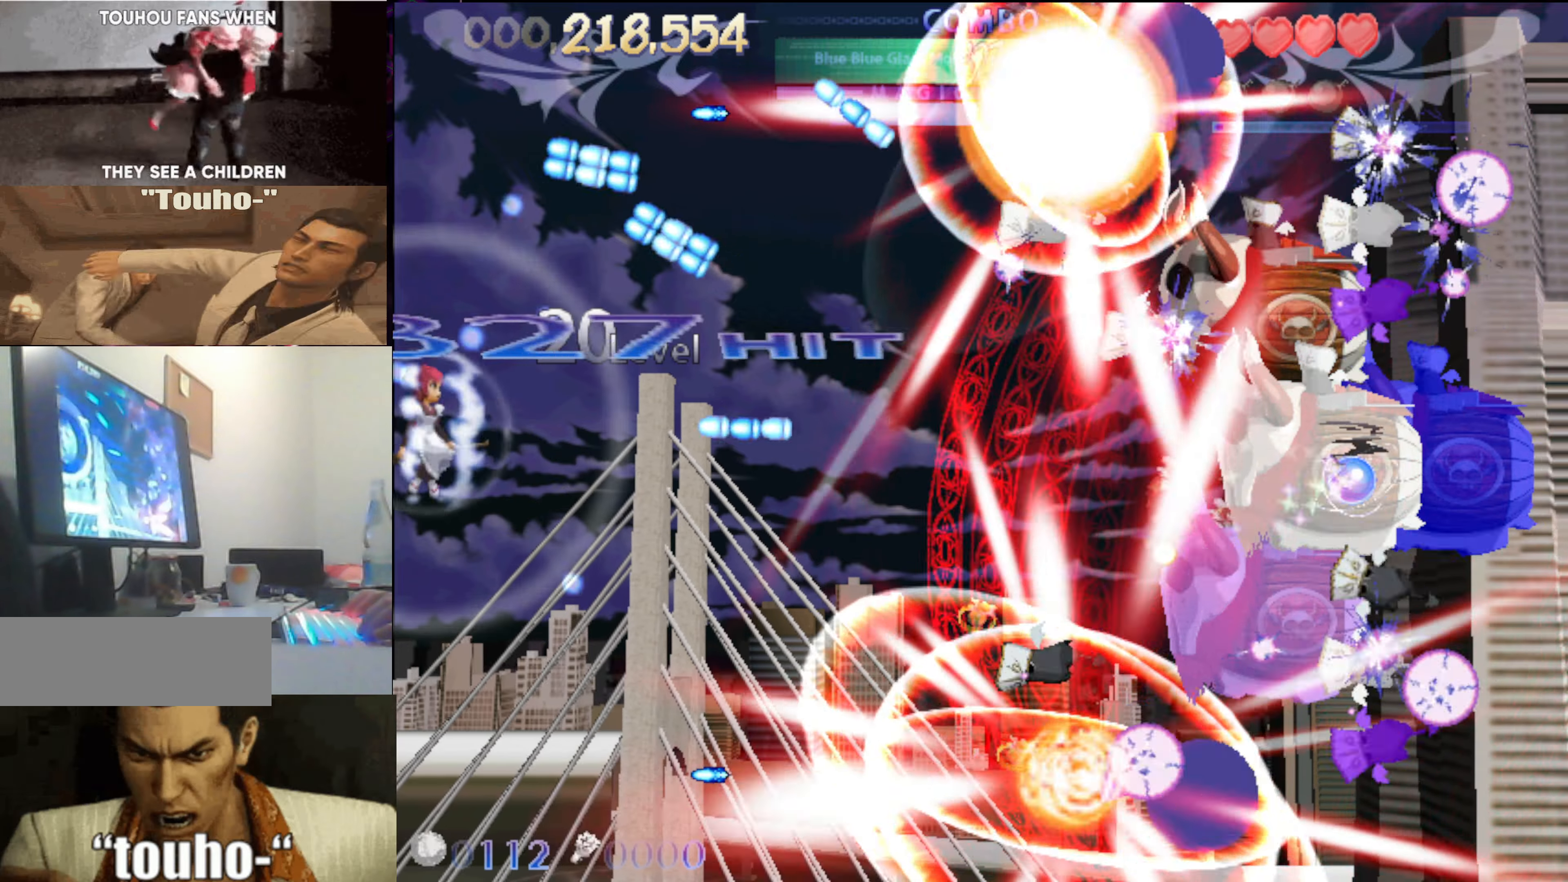
{"keys": ["up"], "events": [[250, "up", "down"], [384, "up", "up"], [484, "up", "down"]]}
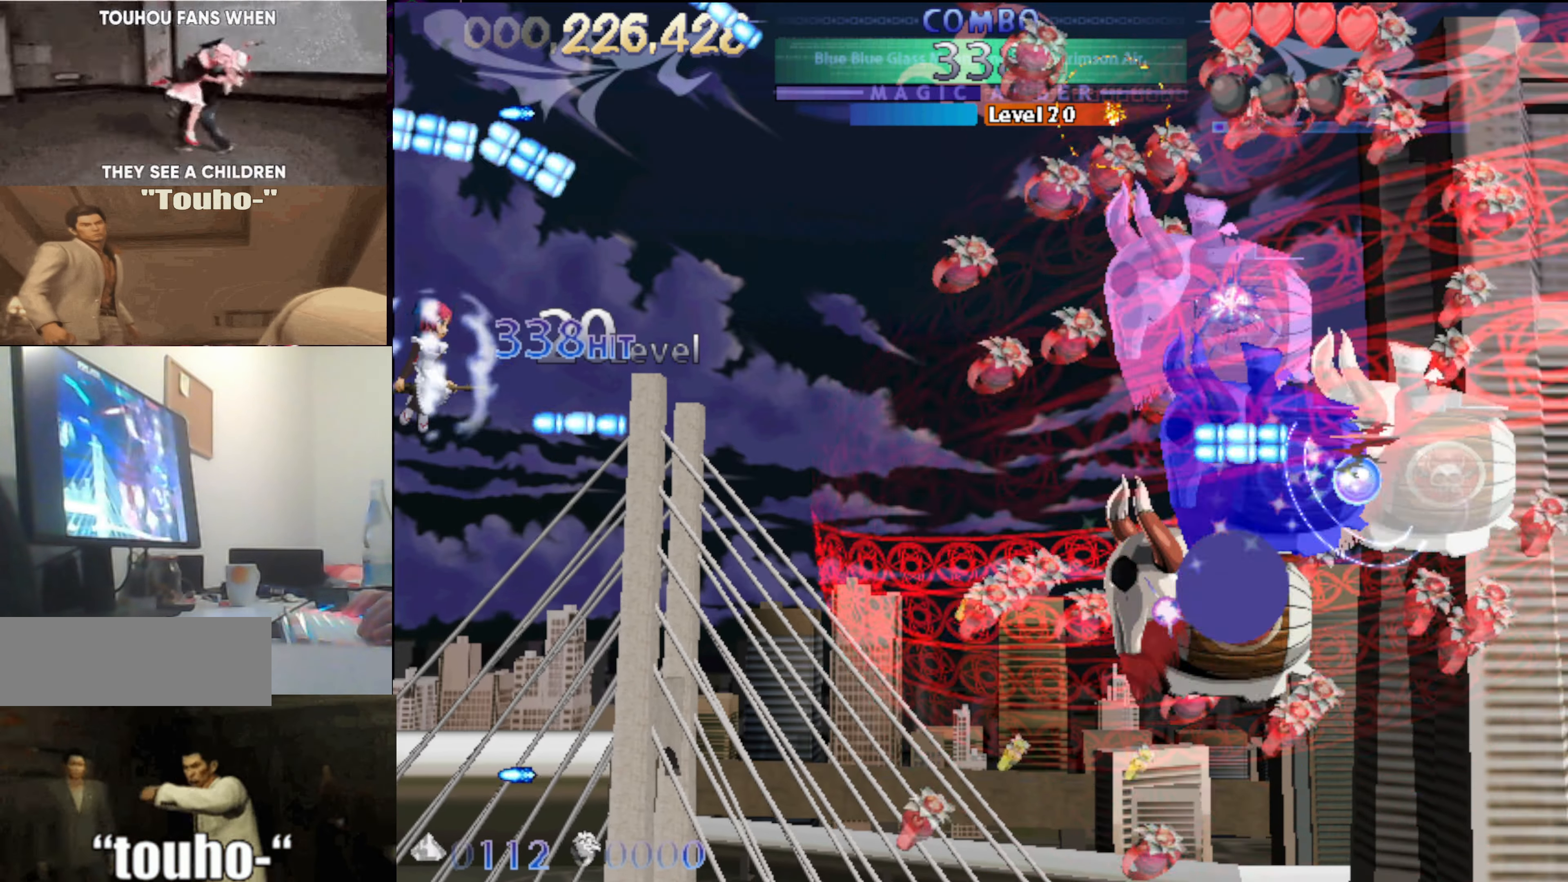
{"keys": [], "events": [[17, "right", "down"], [117, "up", "up"], [167, "right", "up"], [300, "right", "down"], [350, "up", "down"], [450, "right", "up"], [500, "up", "up"]]}